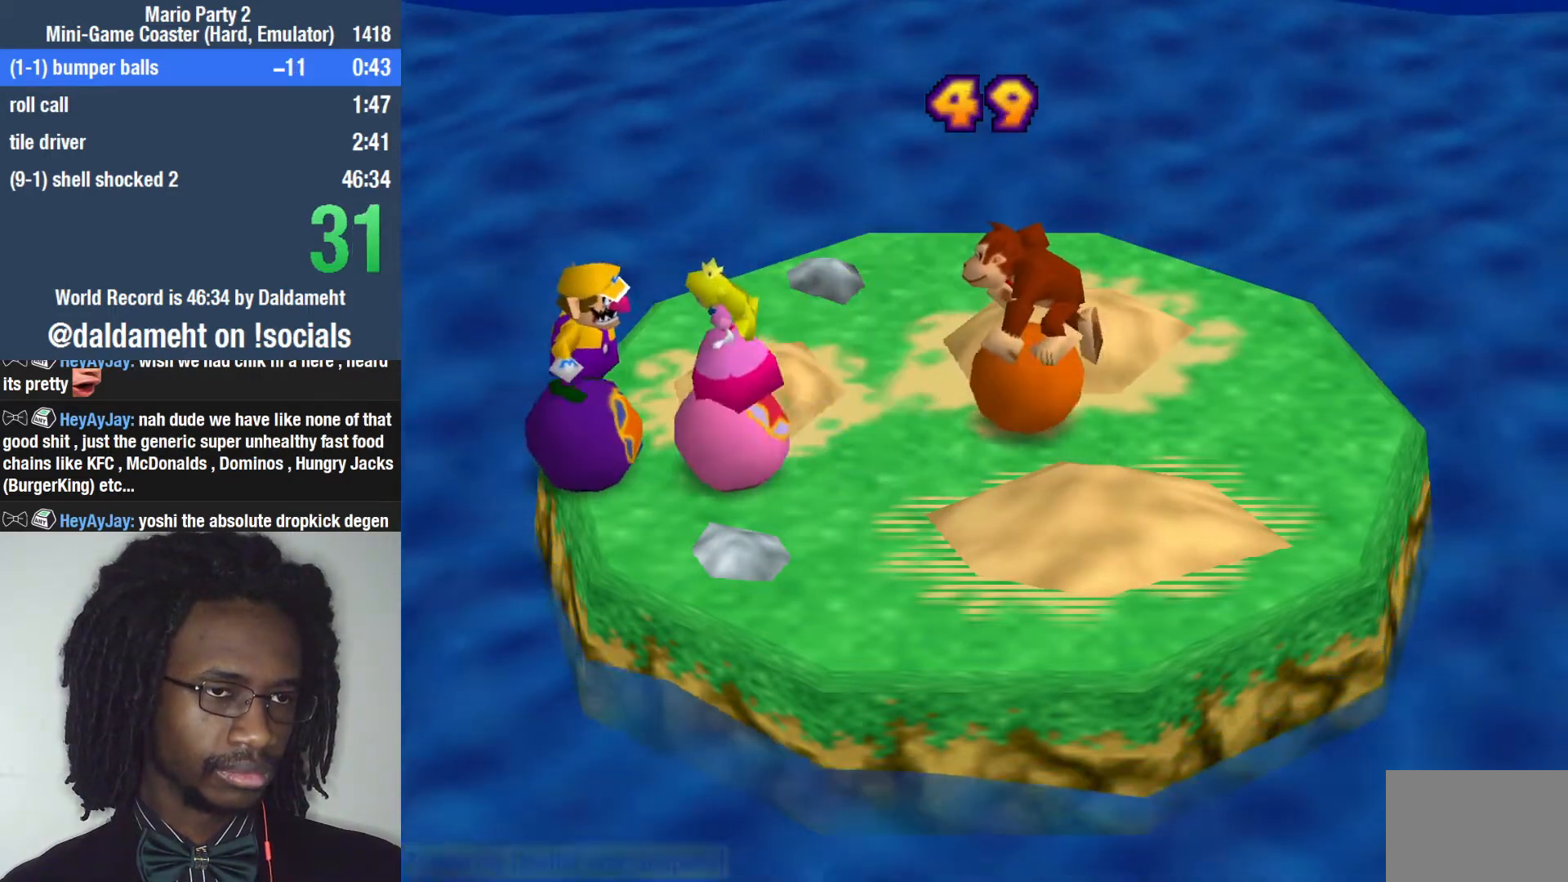
Gameplay with a controller (PlayStation layout); each line is a JSON object with the inputs held at the frame after it (dt_ms = milliseconds from this image to that frame). "events" lists button and stick changes between this image and that frame as [ms after this image, input, new state], when the widget could be followed in between. Not read: L3.
{"dt_ms": 500, "buttons": [], "left_stick": "left", "right_stick": "center", "events": []}
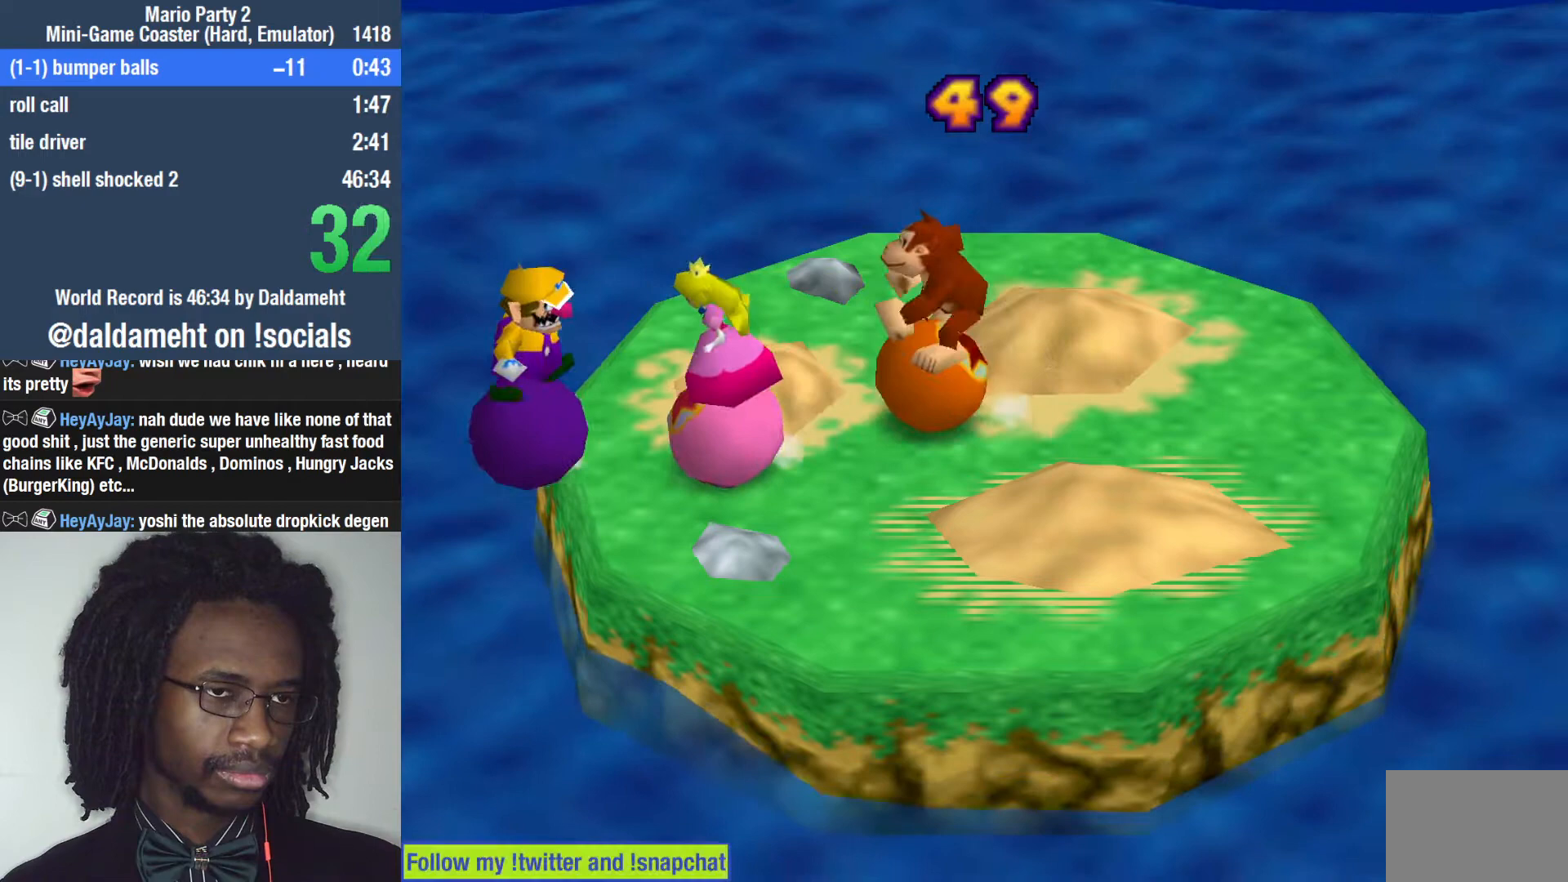
{"dt_ms": 500, "buttons": [], "left_stick": "left", "right_stick": "center", "events": []}
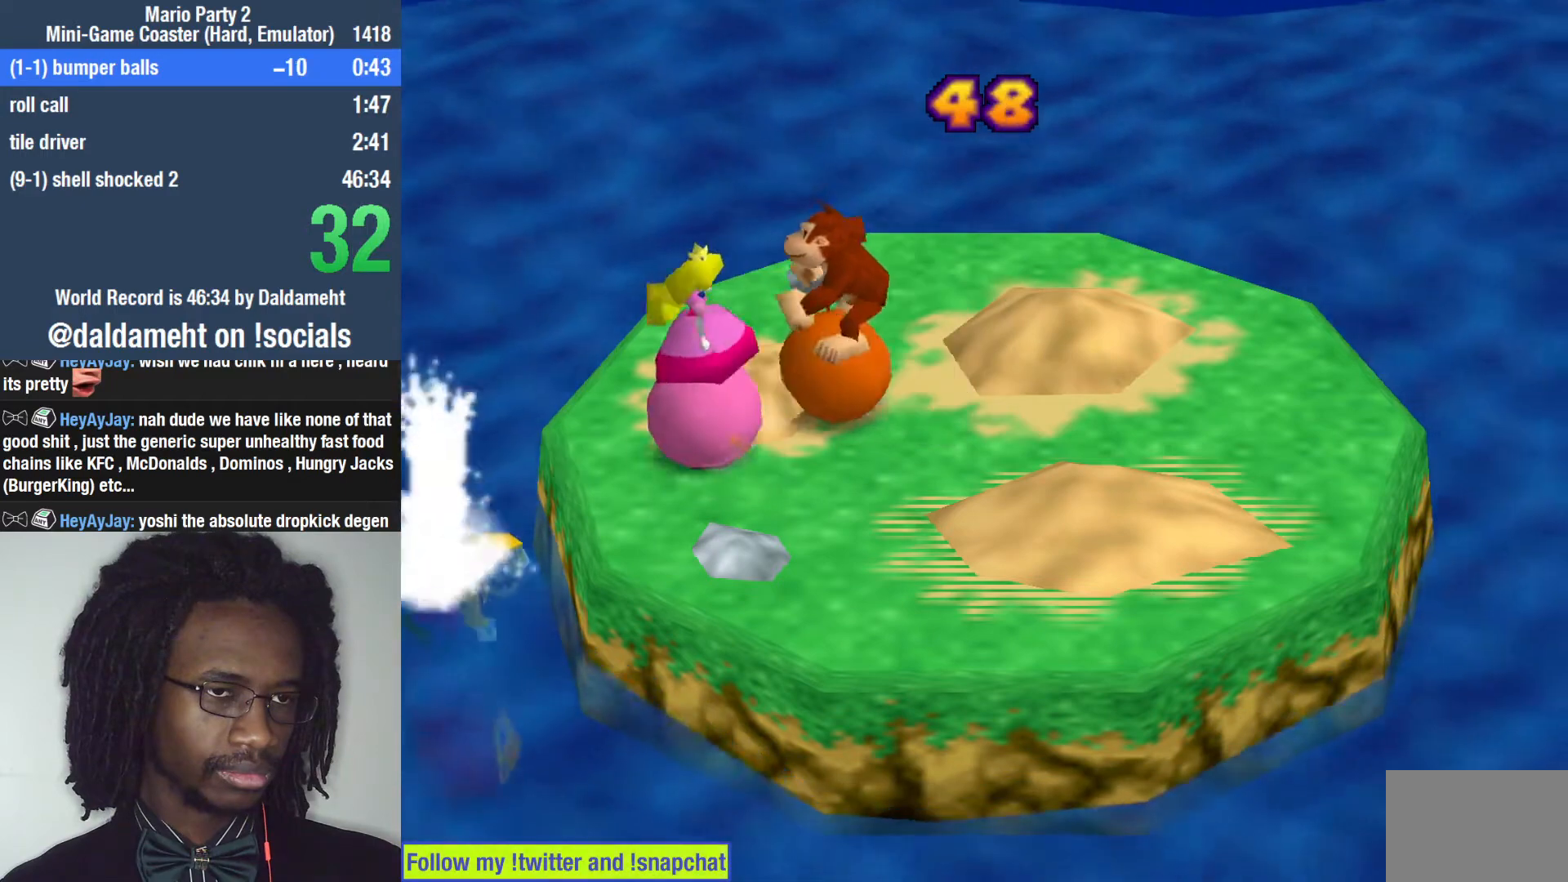
{"dt_ms": 500, "buttons": [], "left_stick": "left", "right_stick": "center", "events": []}
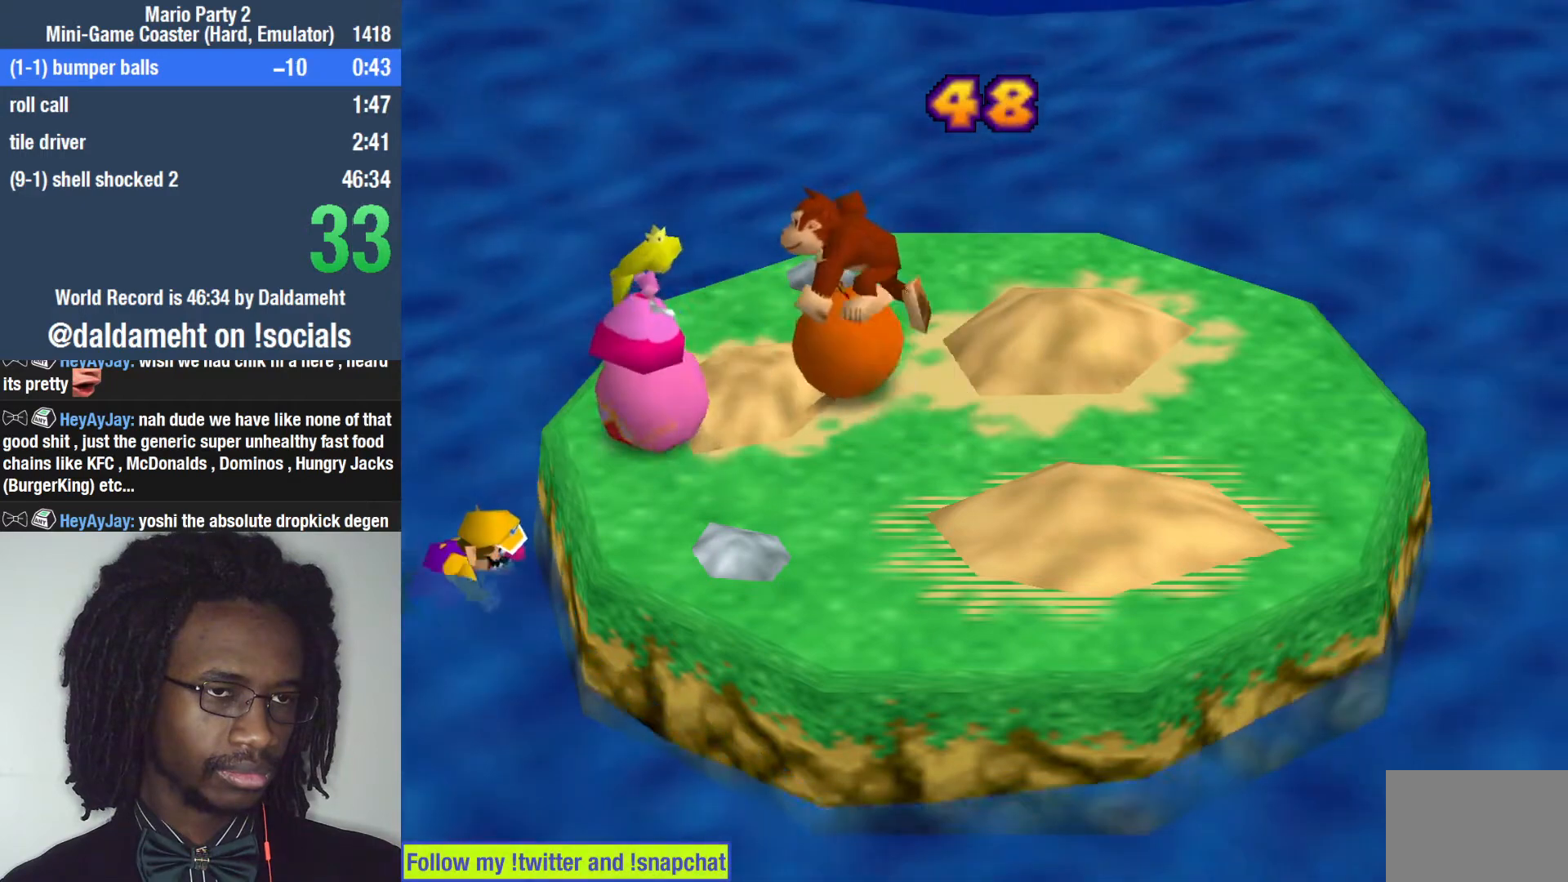
{"dt_ms": 500, "buttons": [], "left_stick": "down-left", "right_stick": "center", "events": [[267, "left_stick", "down-left"]]}
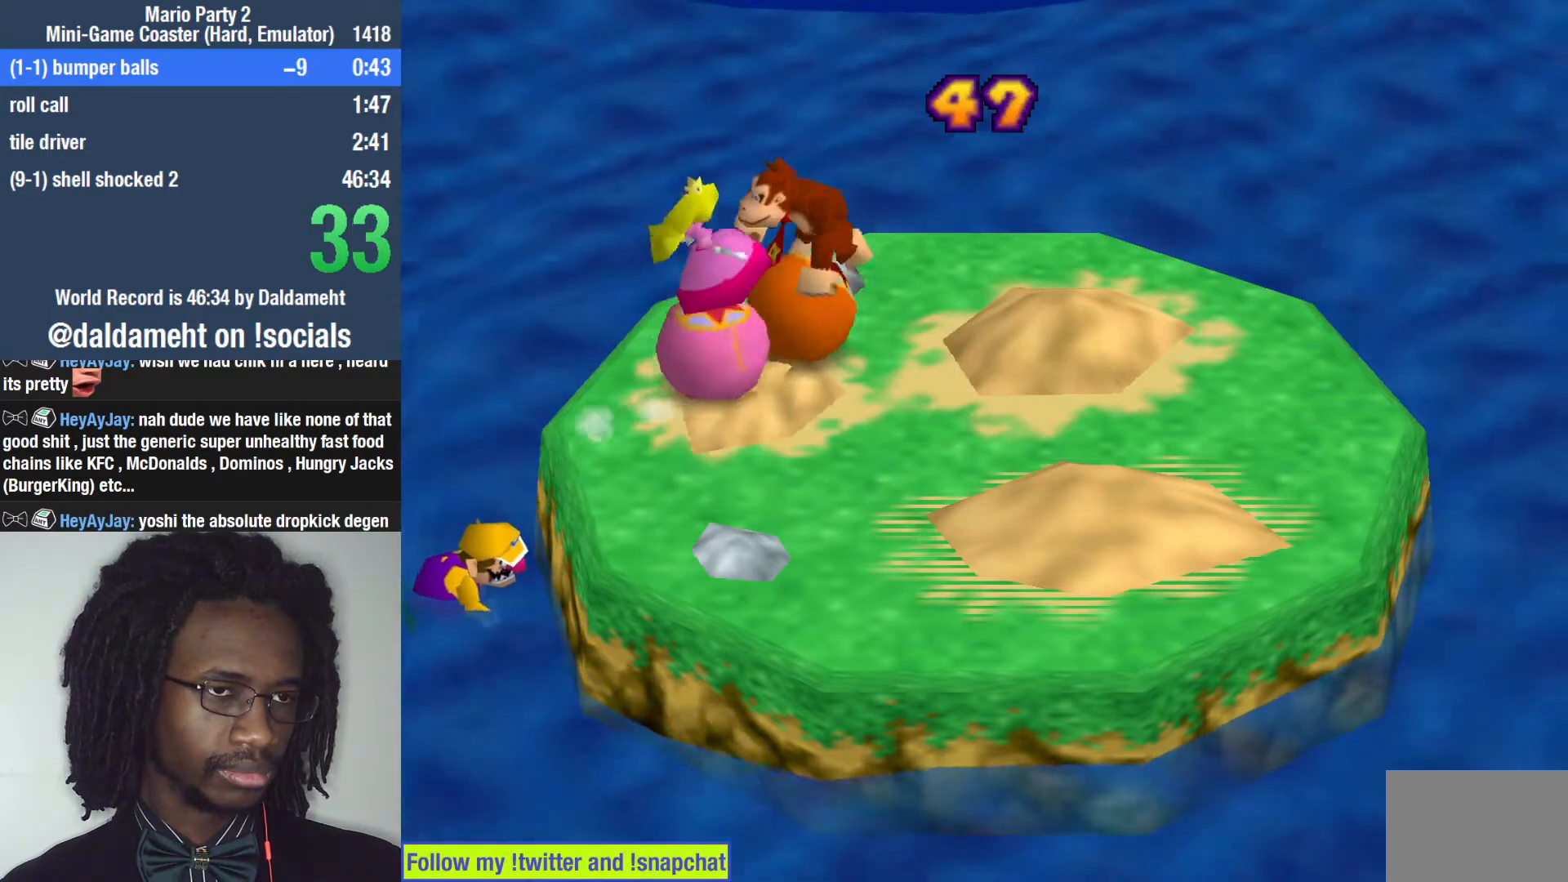
{"dt_ms": 500, "buttons": [], "left_stick": "down", "right_stick": "center", "events": [[133, "left_stick", "down-right"], [333, "left_stick", "down"]]}
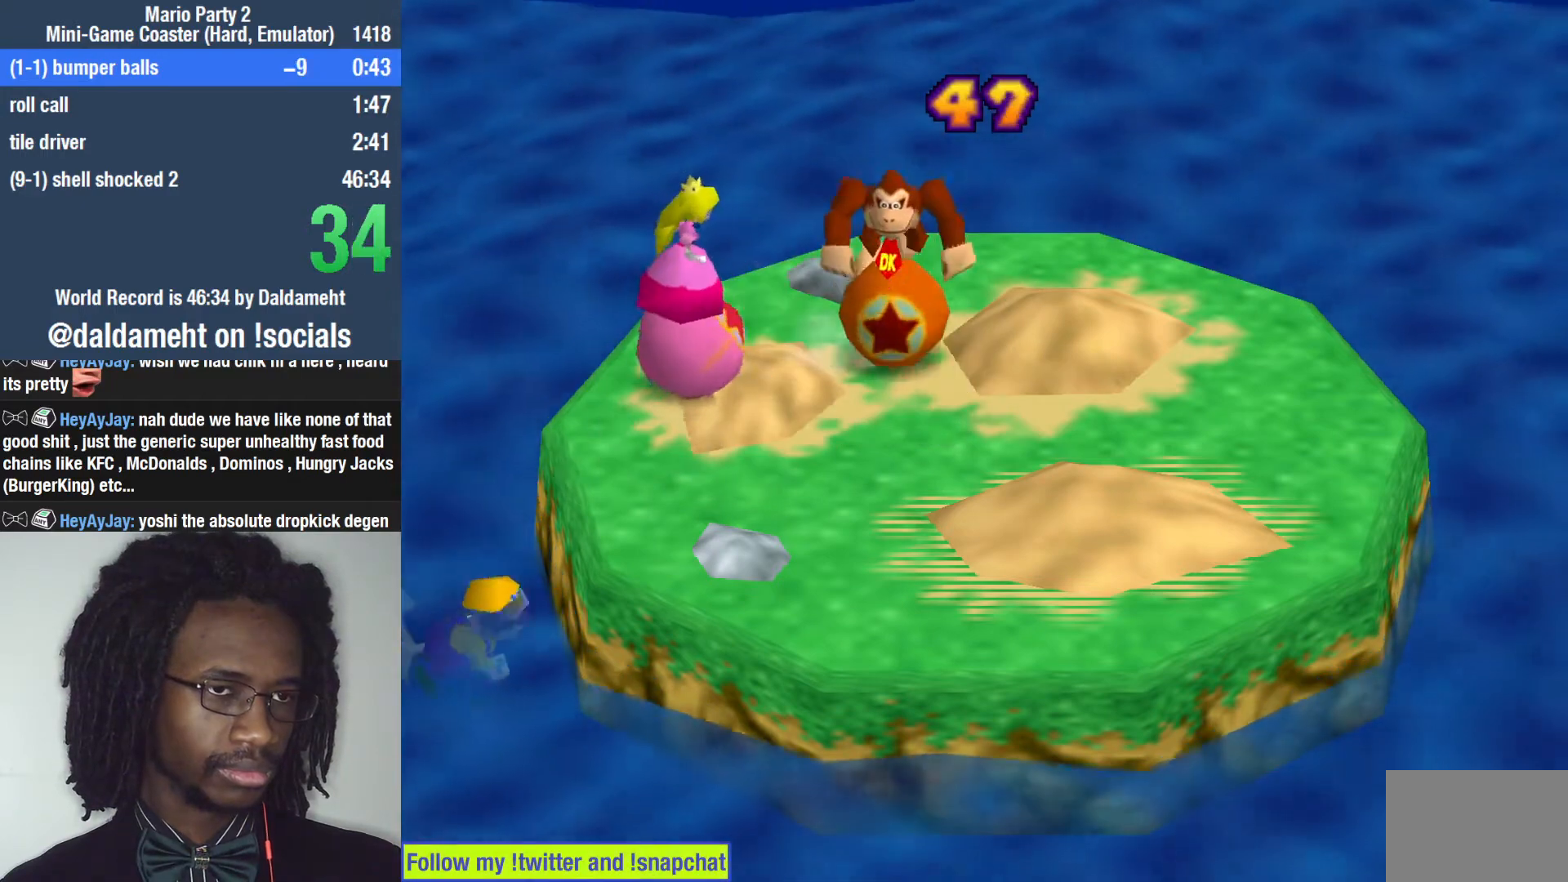
{"dt_ms": 500, "buttons": [], "left_stick": "right", "right_stick": "center", "events": [[167, "left_stick", "down-right"], [400, "left_stick", "right"]]}
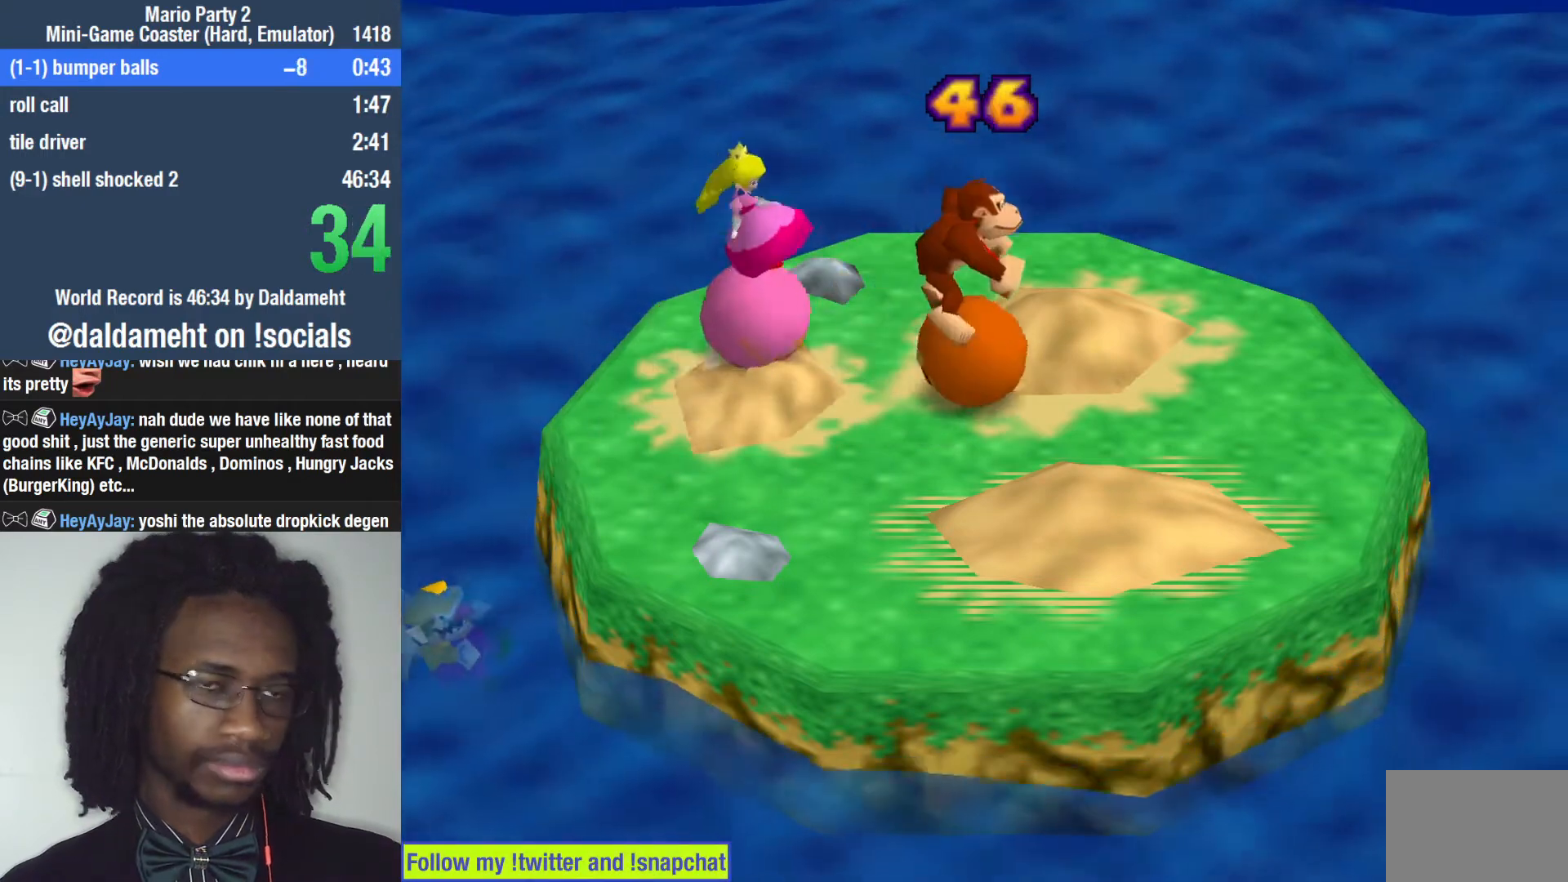
{"dt_ms": 500, "buttons": [], "left_stick": "up-right", "right_stick": "center", "events": [[400, "left_stick", "up-right"]]}
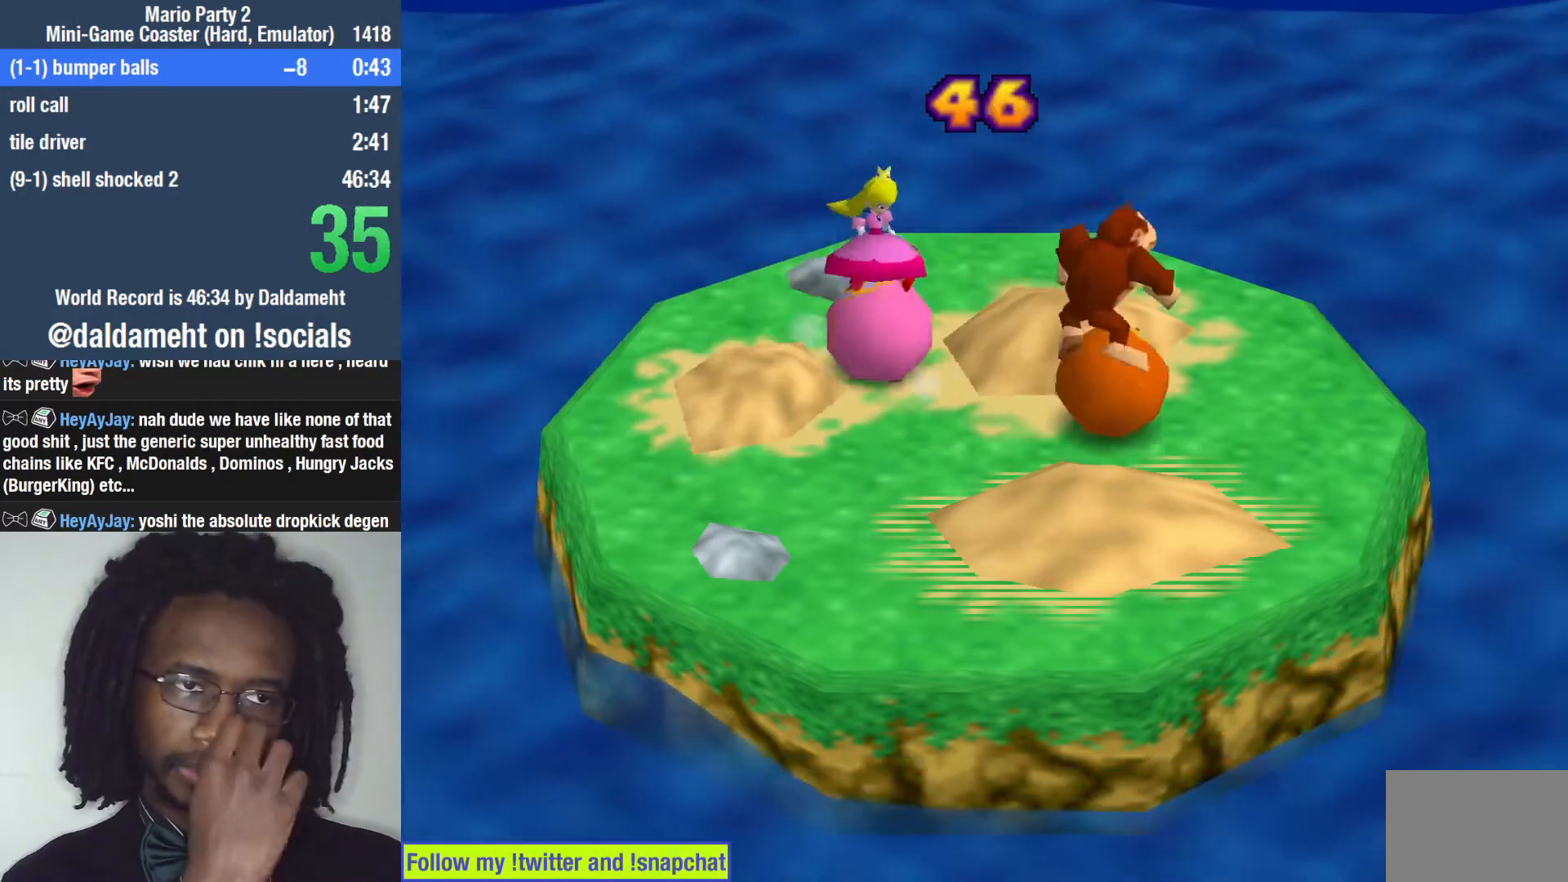
{"dt_ms": 1000, "buttons": [], "left_stick": "left", "right_stick": "center"}
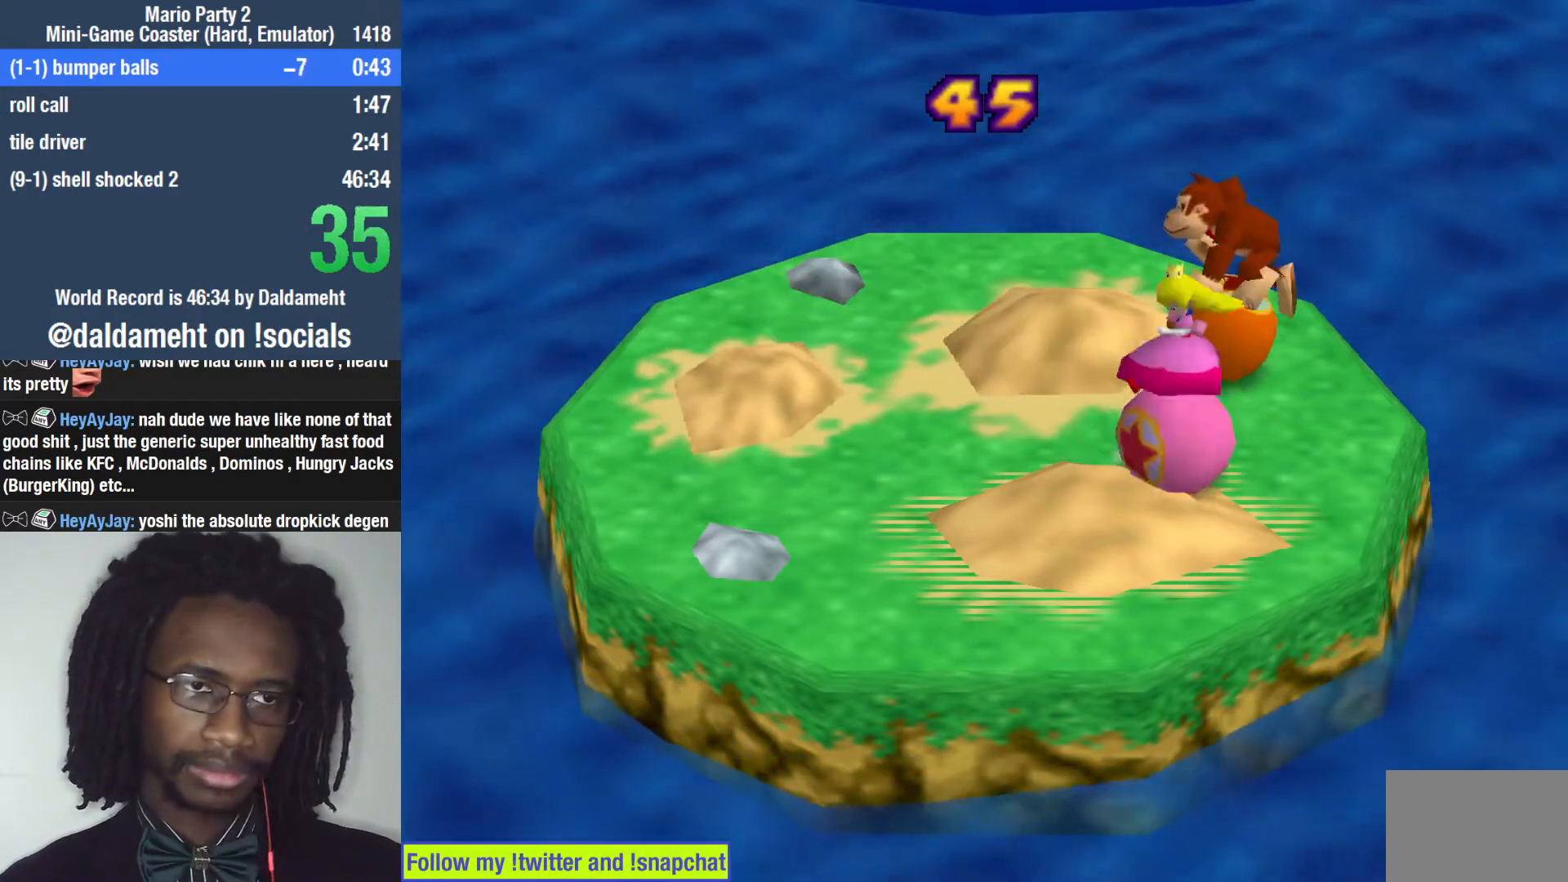
{"dt_ms": 500, "buttons": [], "left_stick": "down-left", "right_stick": "center", "events": [[367, "left_stick", "down-left"]]}
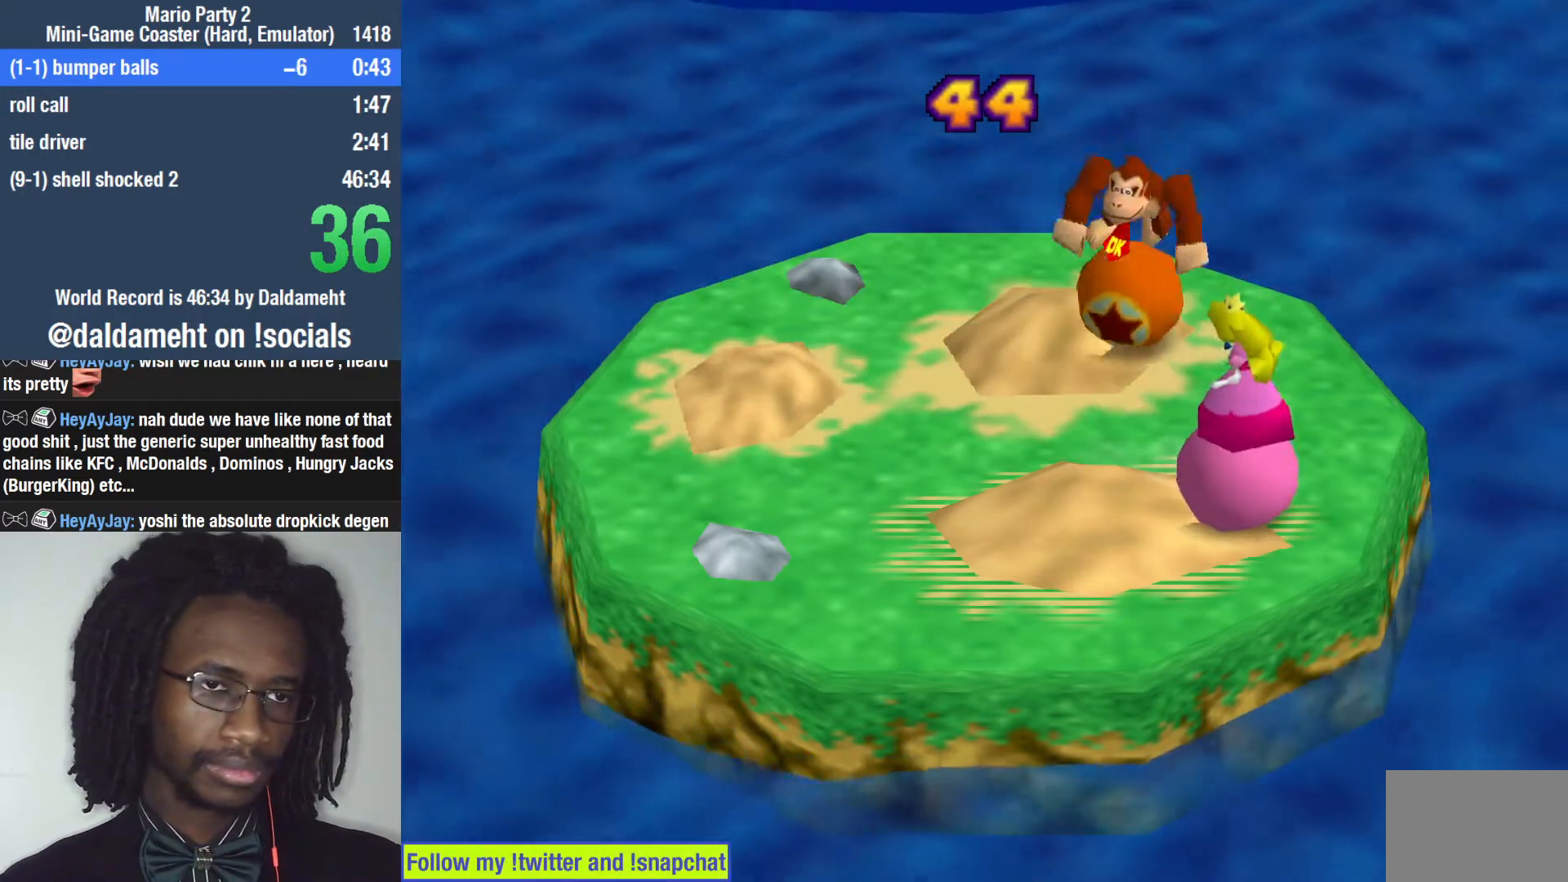
{"dt_ms": 500, "buttons": [], "left_stick": "down-right", "right_stick": "center", "events": [[33, "left_stick", "down"], [233, "left_stick", "down-right"]]}
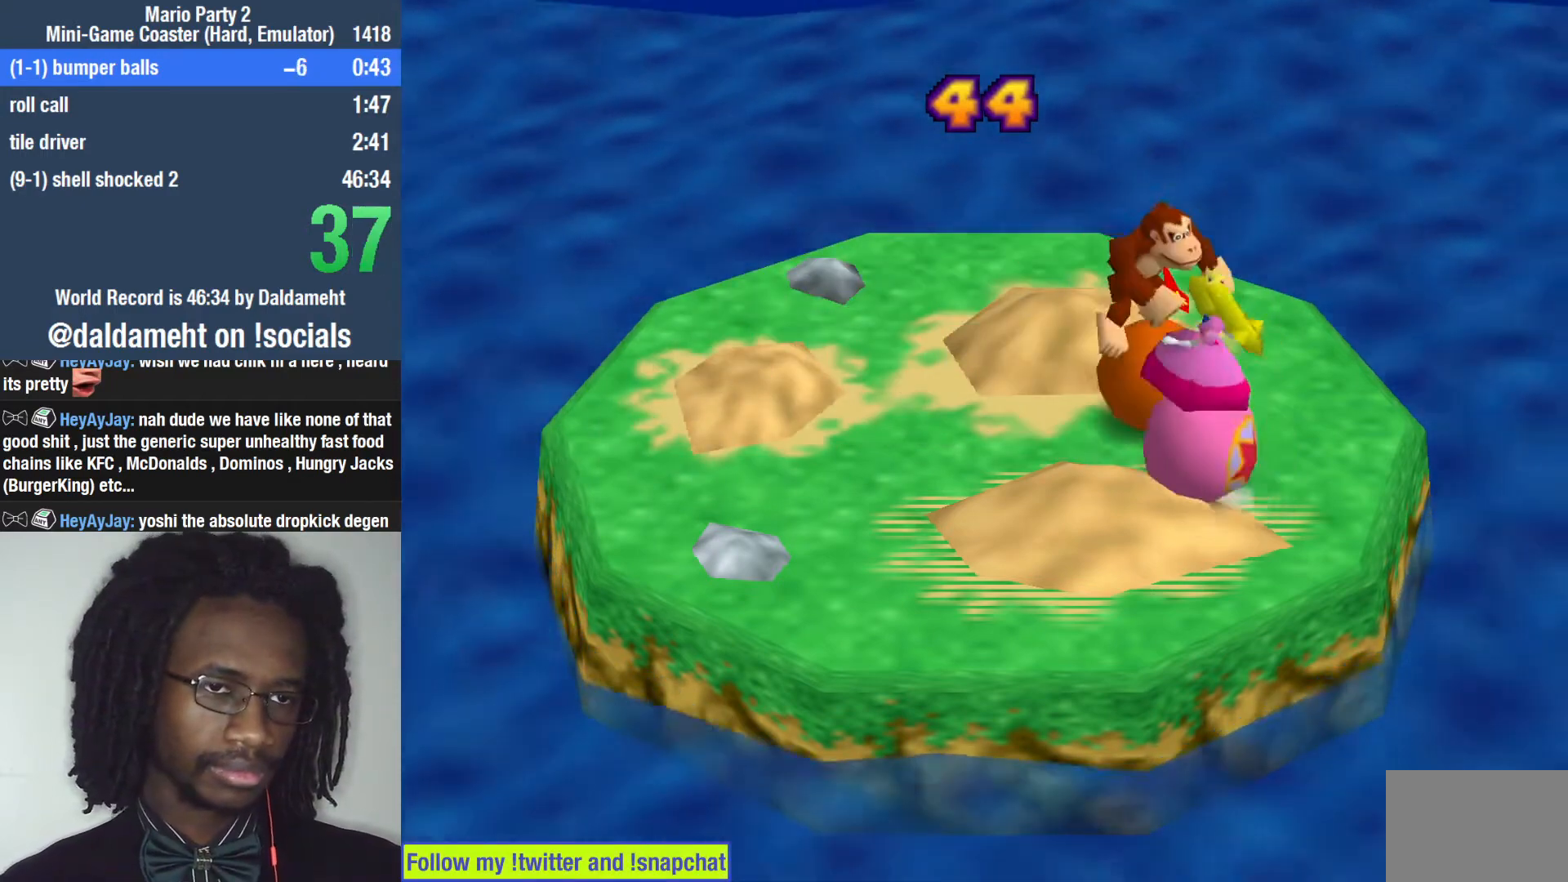
{"dt_ms": 500, "buttons": [], "left_stick": "down", "right_stick": "center", "events": [[233, "left_stick", "down-left"], [433, "left_stick", "down"]]}
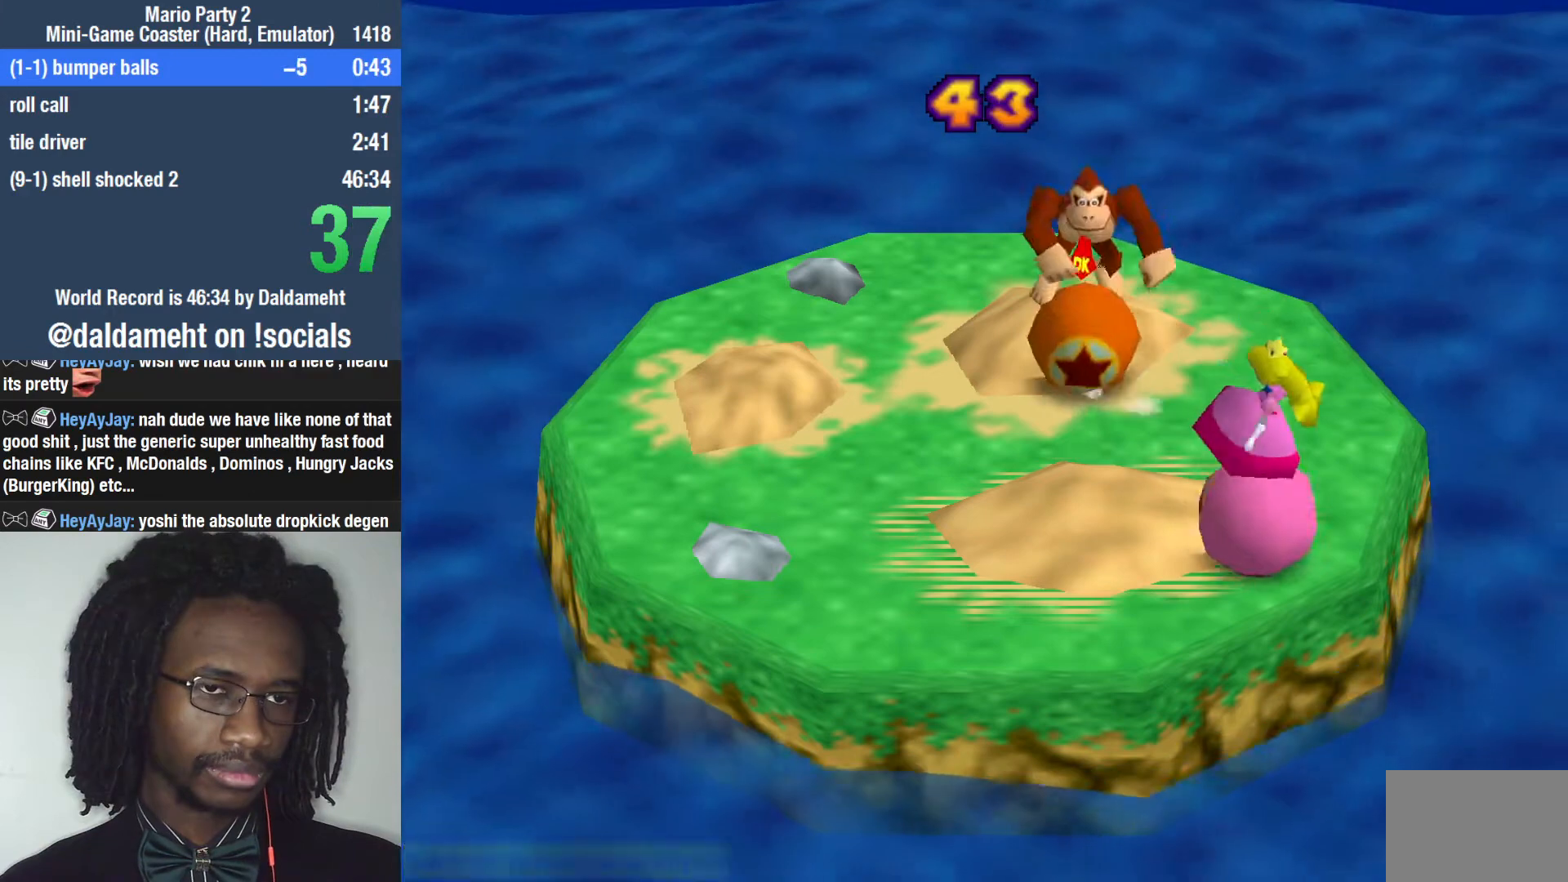
{"dt_ms": 500, "buttons": [], "left_stick": "down-right", "right_stick": "center", "events": [[200, "left_stick", "down-right"]]}
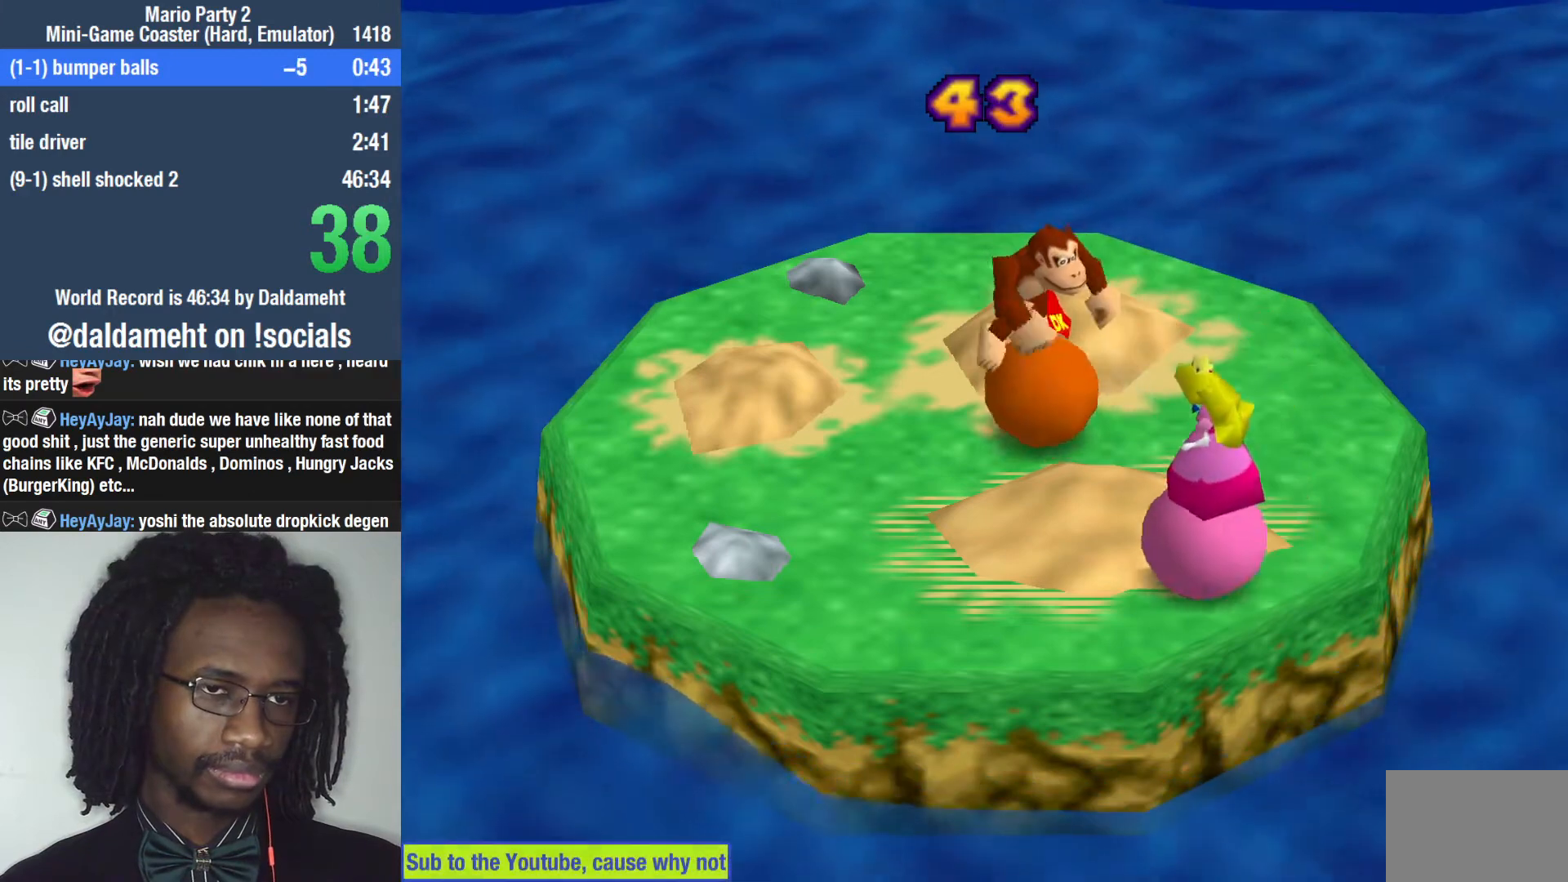
{"dt_ms": 500, "buttons": [], "left_stick": "down-right", "right_stick": "center", "events": []}
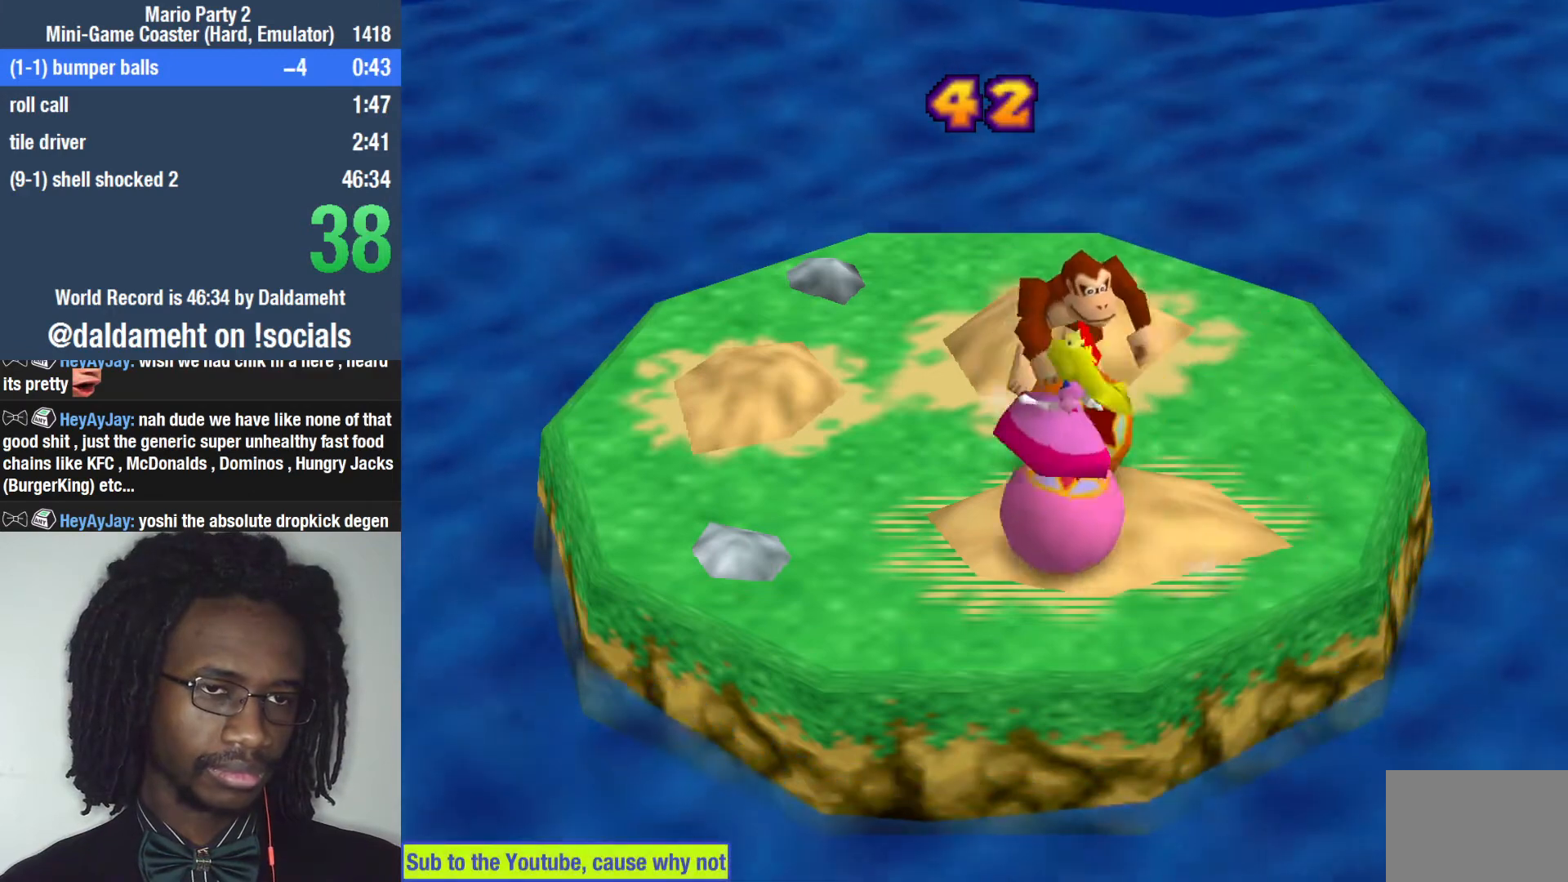
{"dt_ms": 500, "buttons": [], "left_stick": "down-right", "right_stick": "center", "events": []}
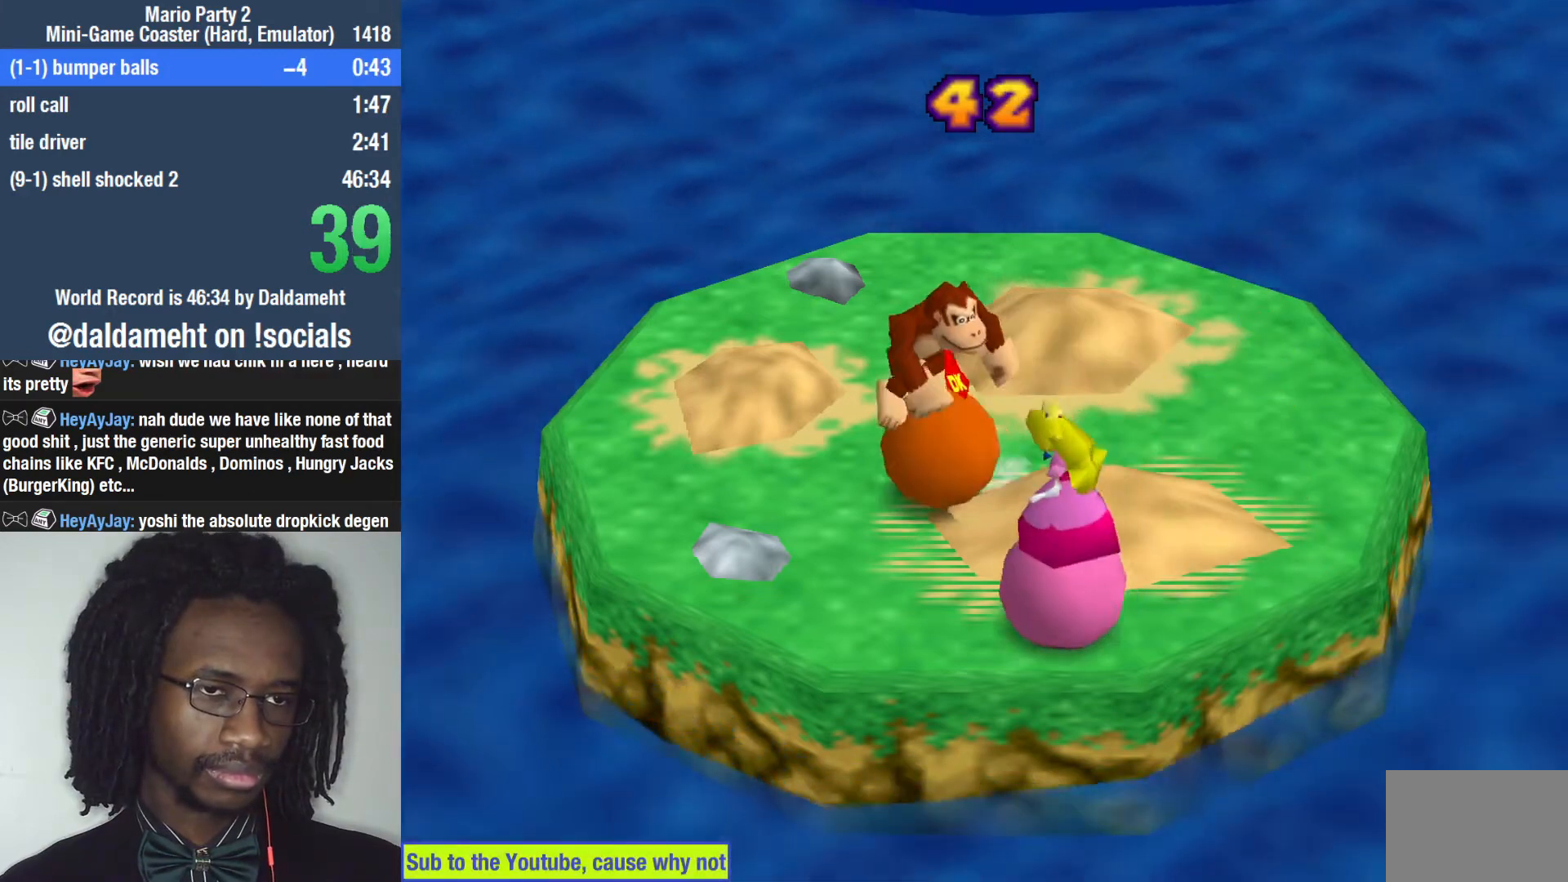
{"dt_ms": 500, "buttons": [], "left_stick": "down-right", "right_stick": "center", "events": []}
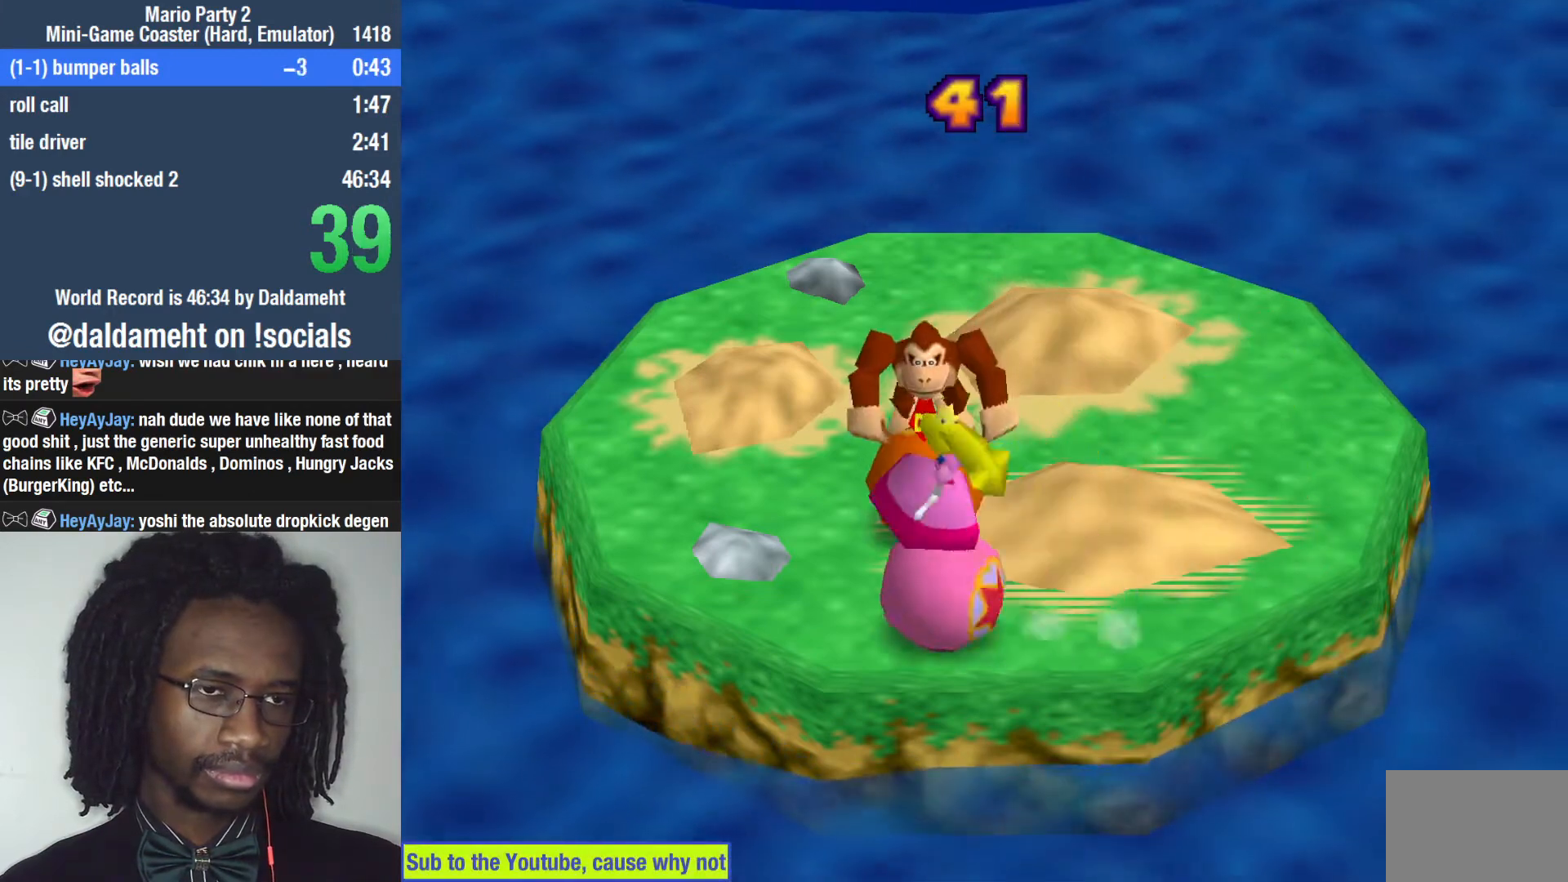
{"dt_ms": 500, "buttons": [], "left_stick": "up", "right_stick": "center", "events": [[367, "left_stick", "up"]]}
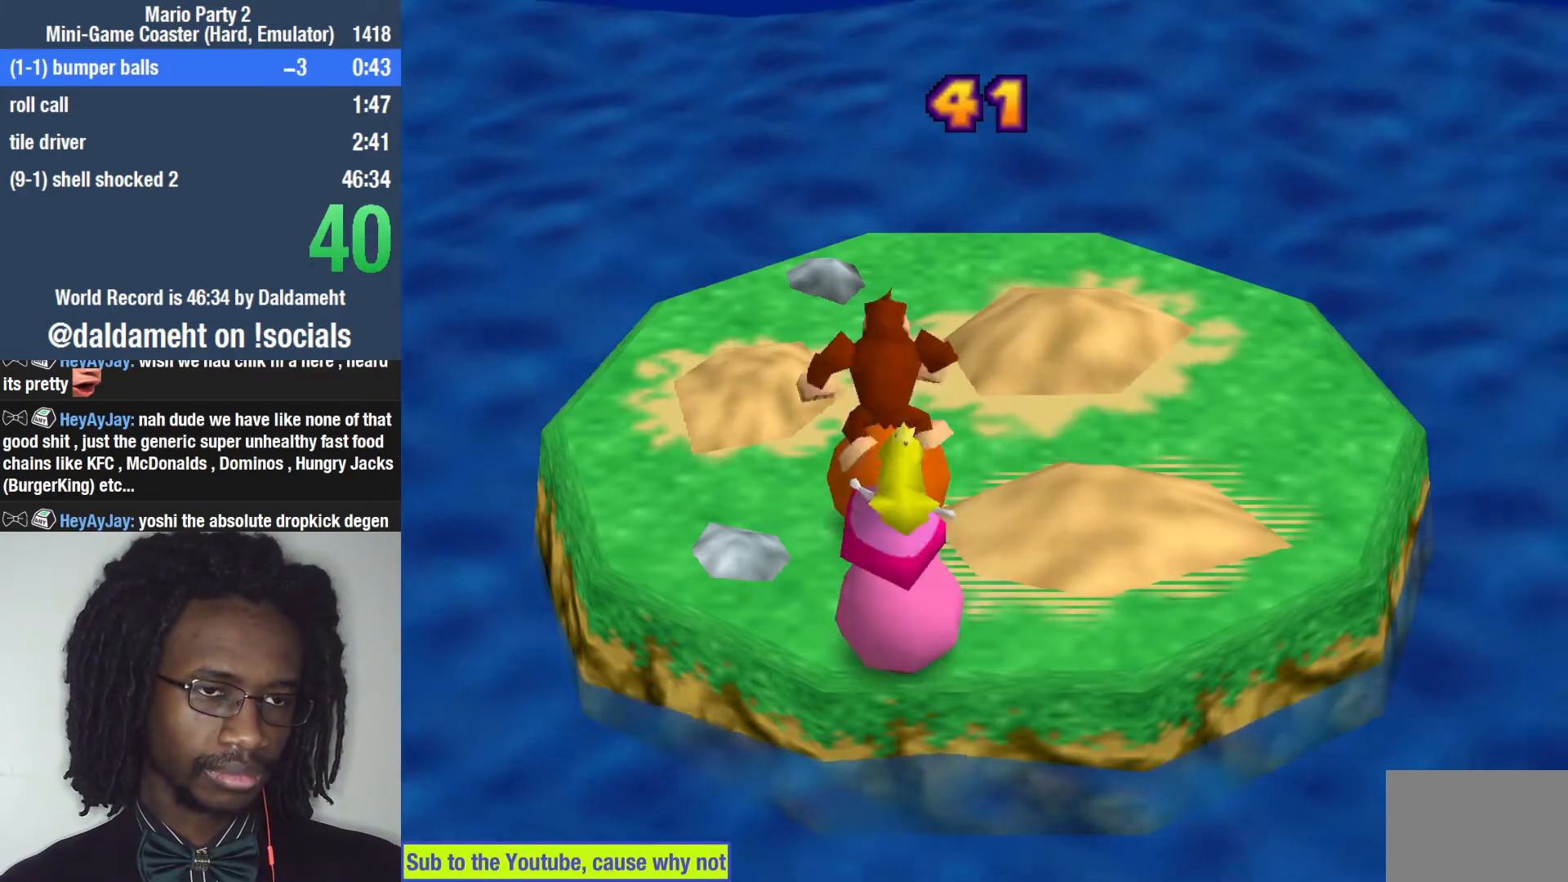
{"dt_ms": 500, "buttons": [], "left_stick": "down", "right_stick": "center", "events": [[133, "left_stick", "down-right"], [467, "left_stick", "down"]]}
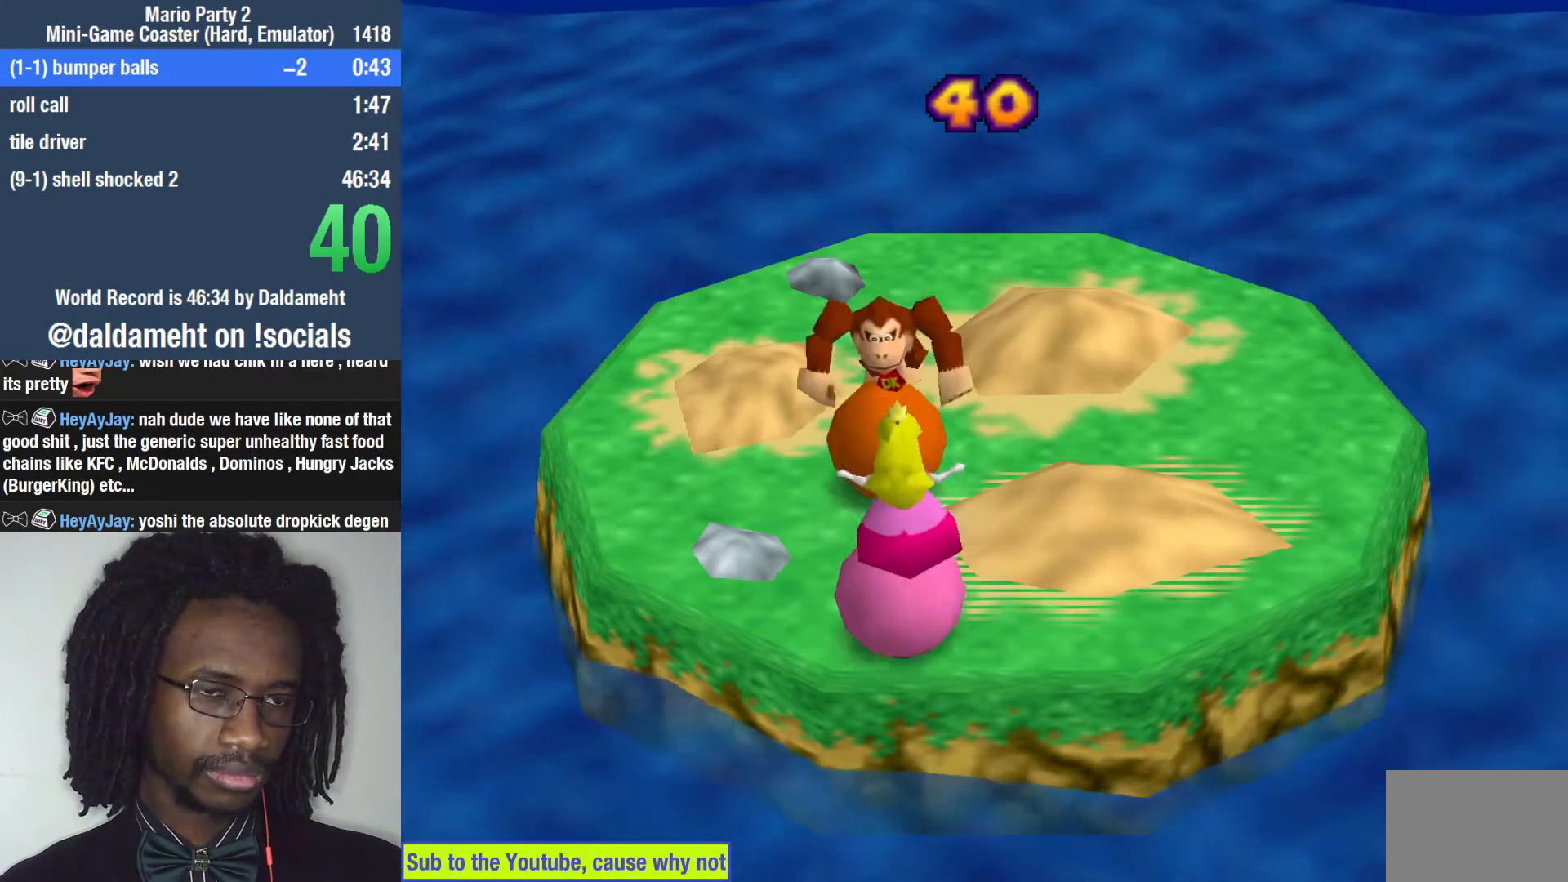
{"dt_ms": 500, "buttons": [], "left_stick": "down", "right_stick": "center", "events": []}
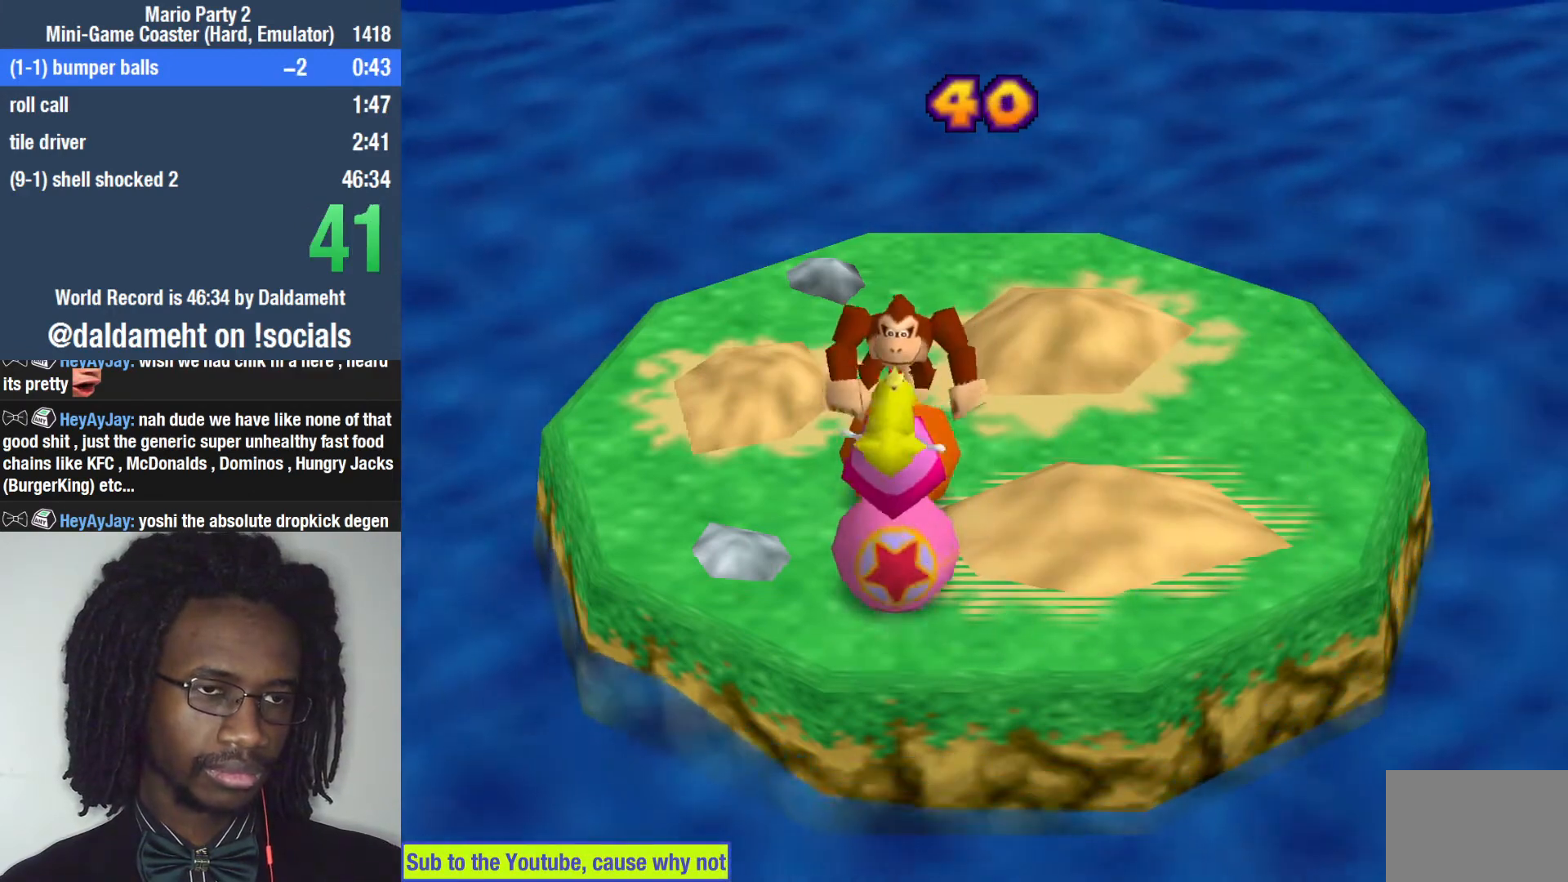
{"dt_ms": 500, "buttons": [], "left_stick": "down-right", "right_stick": "center", "events": [[100, "left_stick", "down-right"]]}
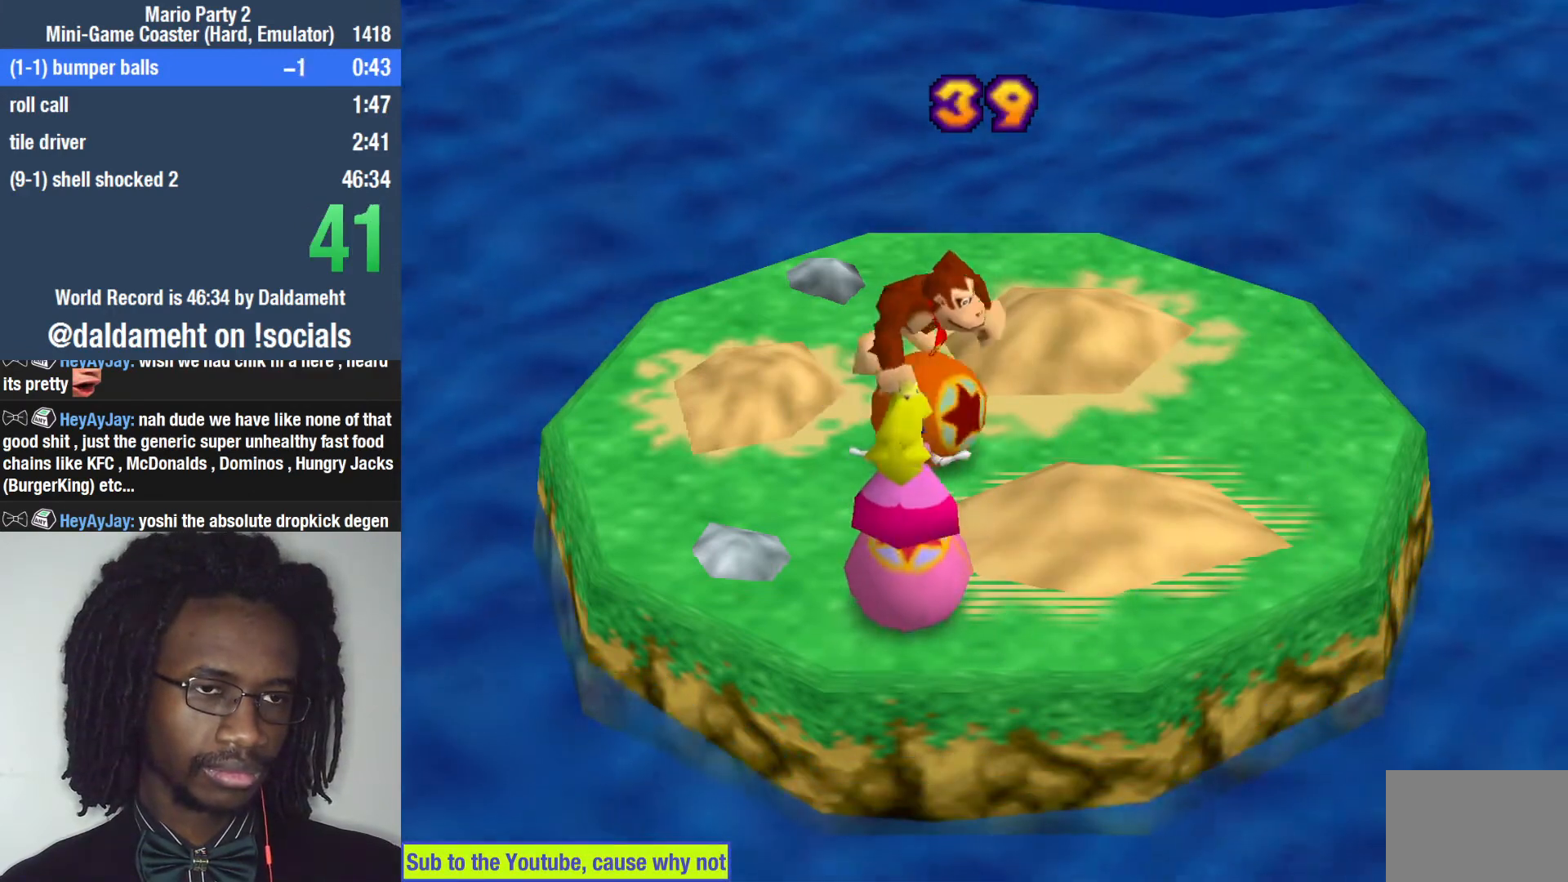
{"dt_ms": 500, "buttons": [], "left_stick": "right", "right_stick": "center", "events": [[500, "left_stick", "right"]]}
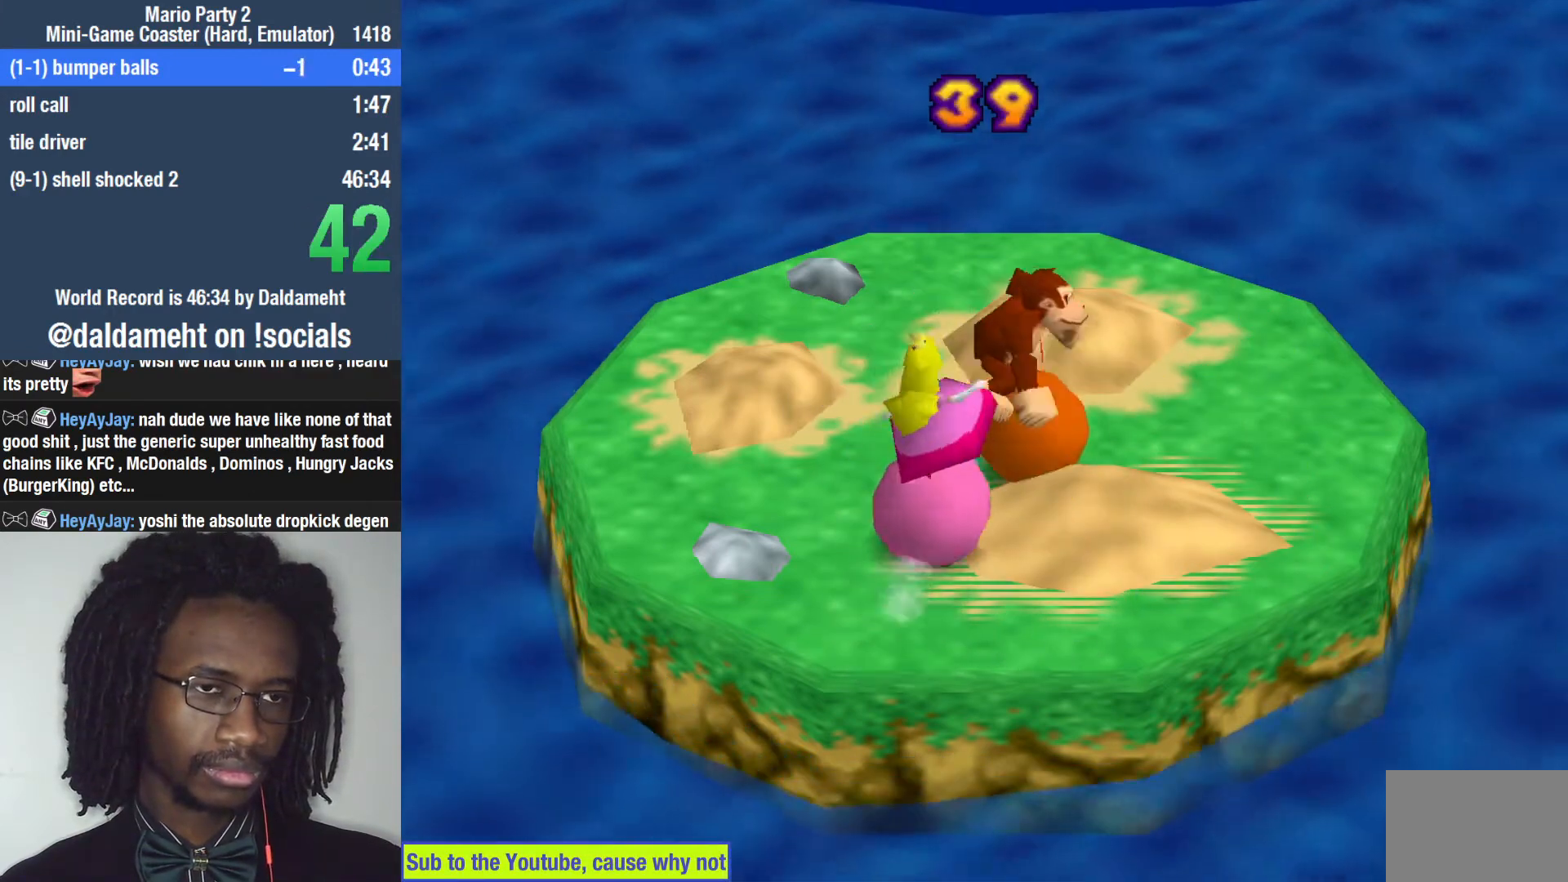
{"dt_ms": 1000, "buttons": [], "left_stick": "up", "right_stick": "center"}
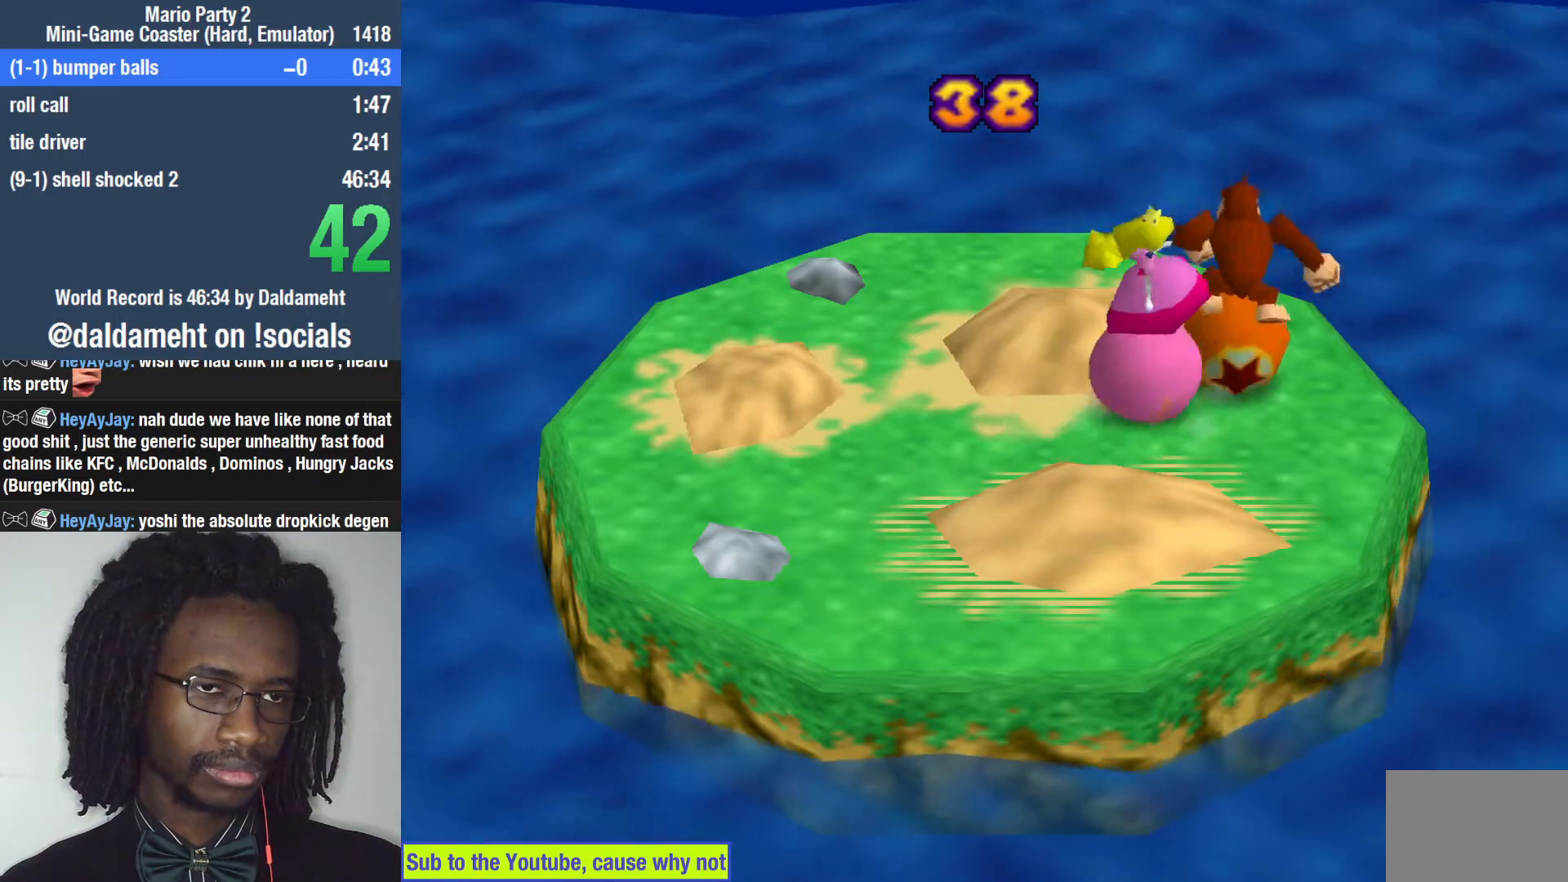
{"dt_ms": 500, "buttons": [], "left_stick": "down-left", "right_stick": "center", "events": [[300, "left_stick", "left"], [467, "left_stick", "down-left"]]}
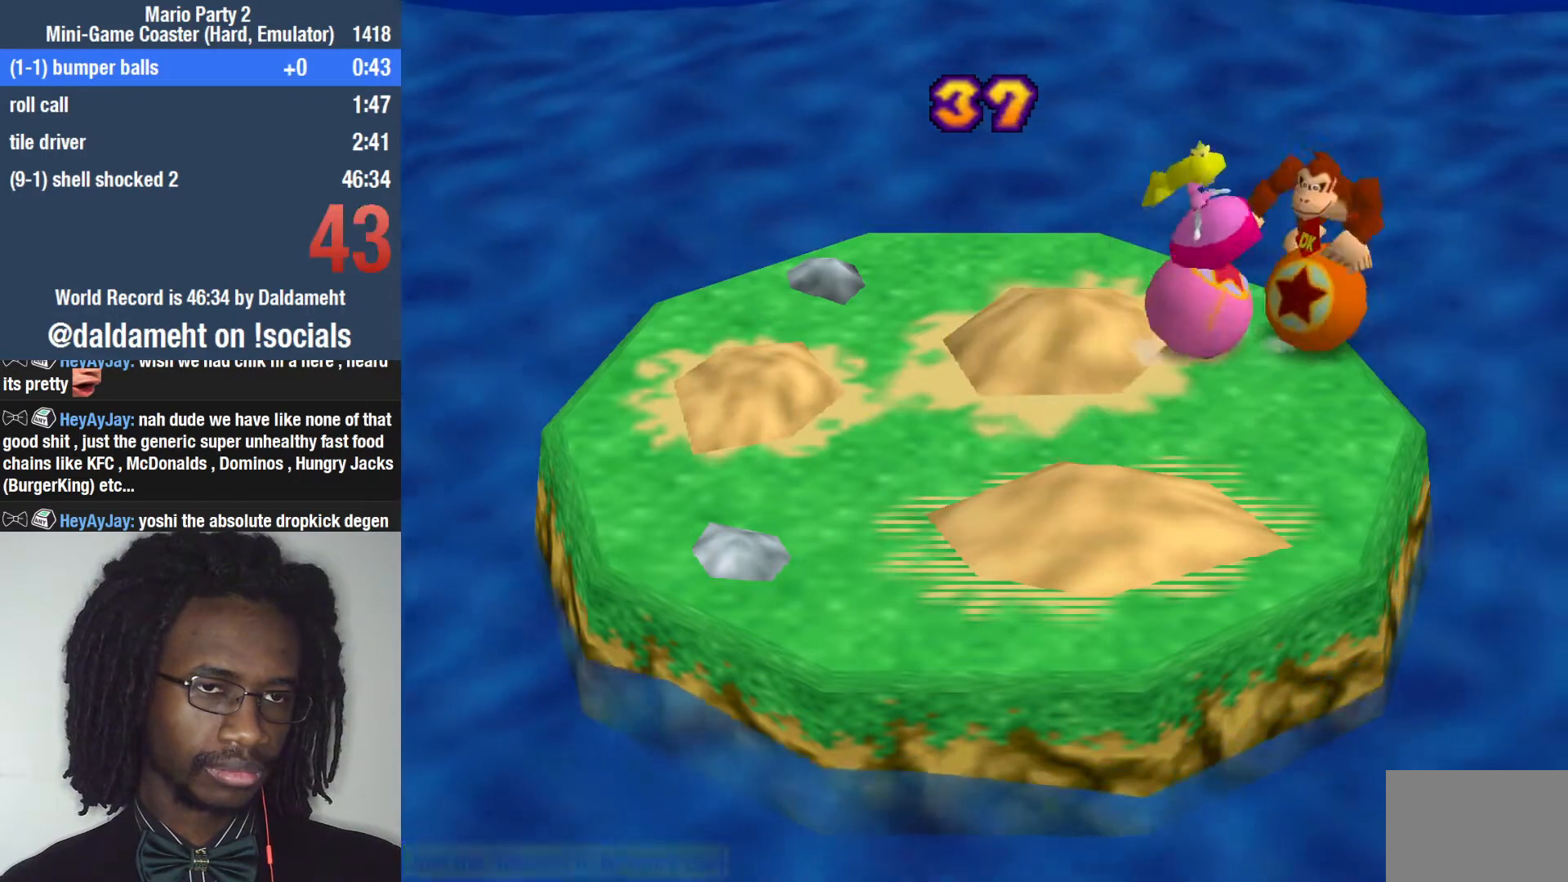
{"dt_ms": 500, "buttons": [], "left_stick": "down-left", "right_stick": "center", "events": []}
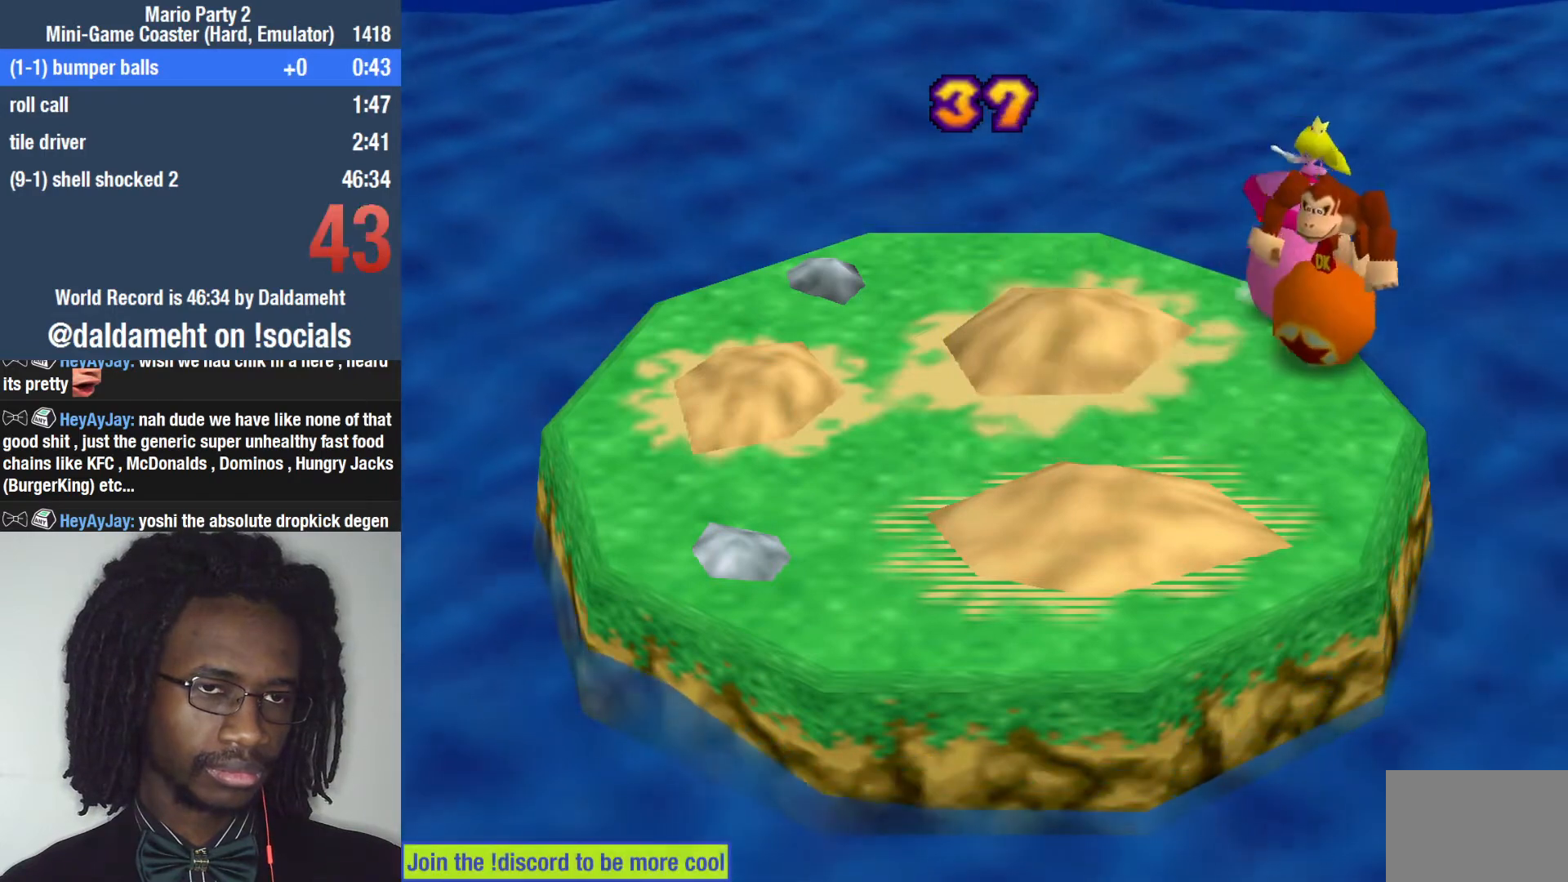
{"dt_ms": 1000, "buttons": [], "left_stick": "up-right", "right_stick": "center"}
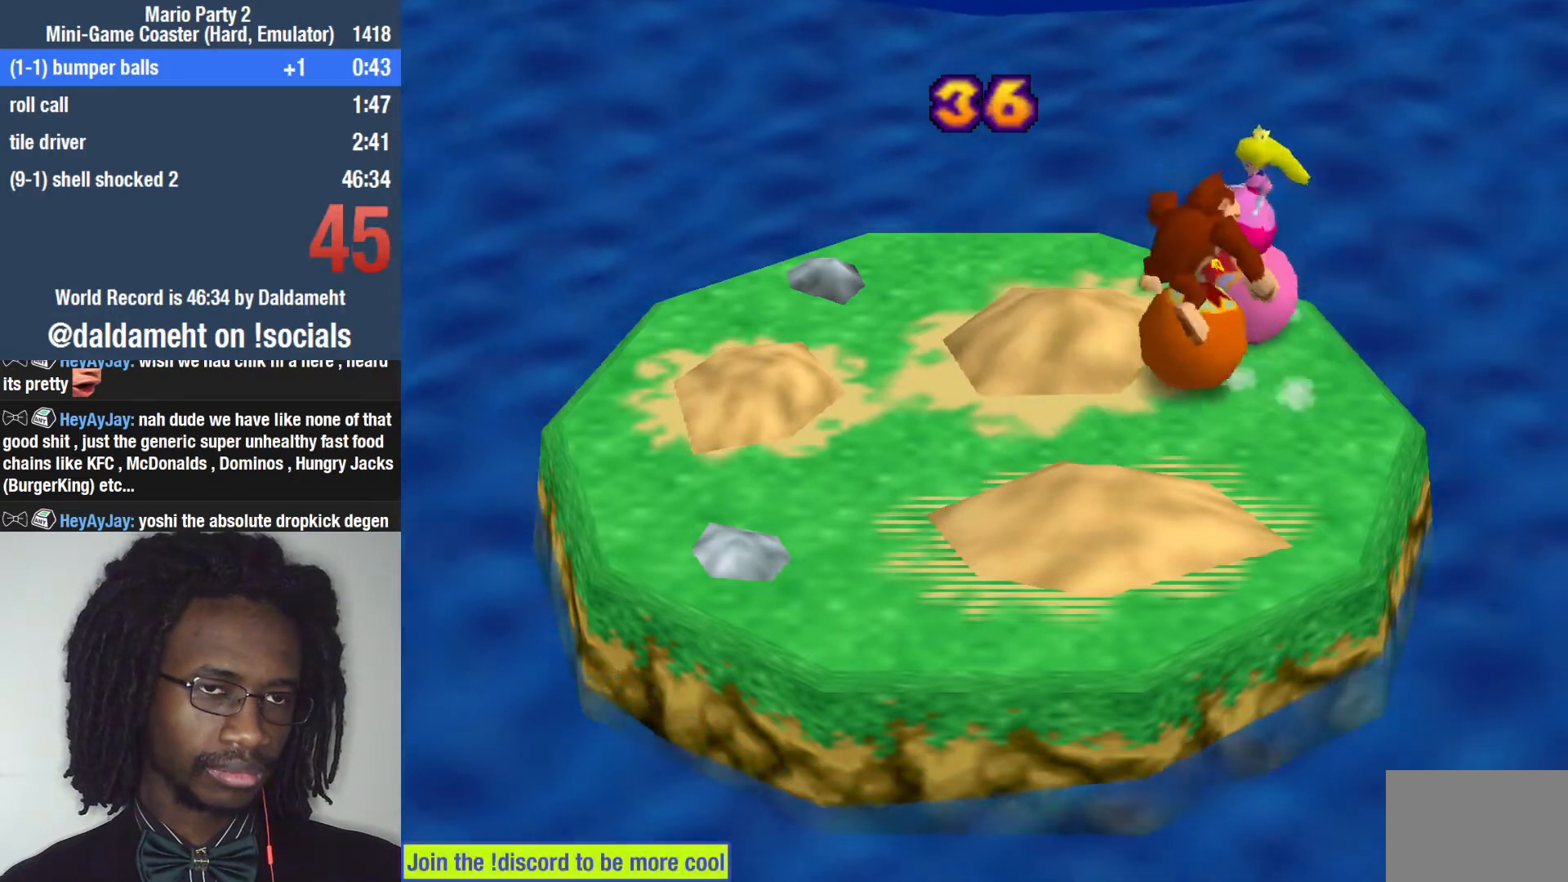
{"dt_ms": 500, "buttons": [], "left_stick": "right", "right_stick": "center", "events": [[200, "left_stick", "right"]]}
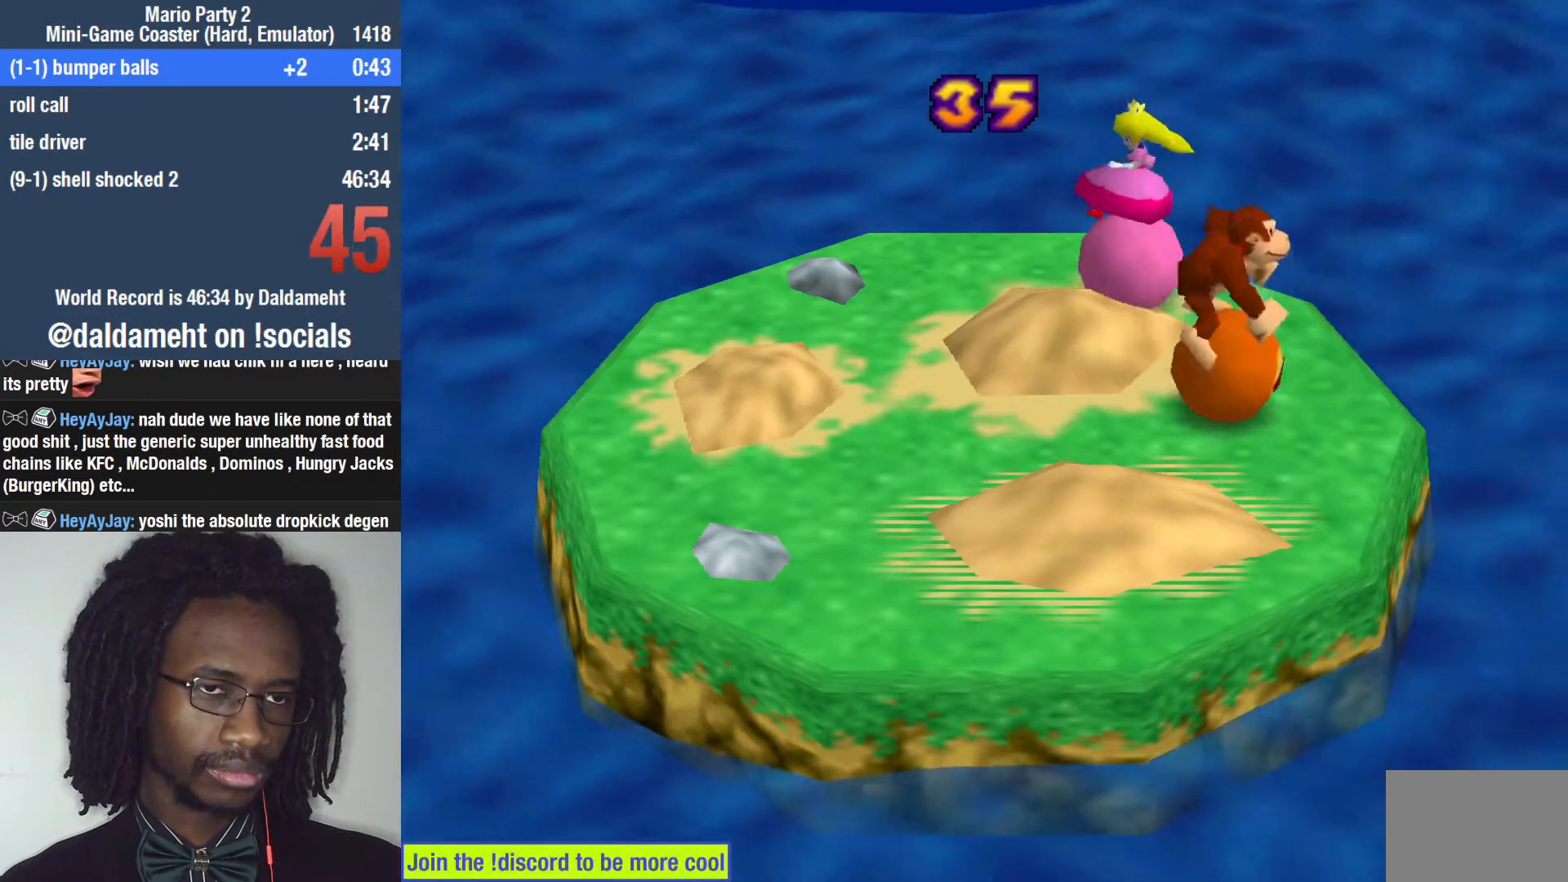
{"dt_ms": 500, "buttons": [], "left_stick": "left", "right_stick": "center", "events": [[100, "left_stick", "up-left"], [167, "left_stick", "left"]]}
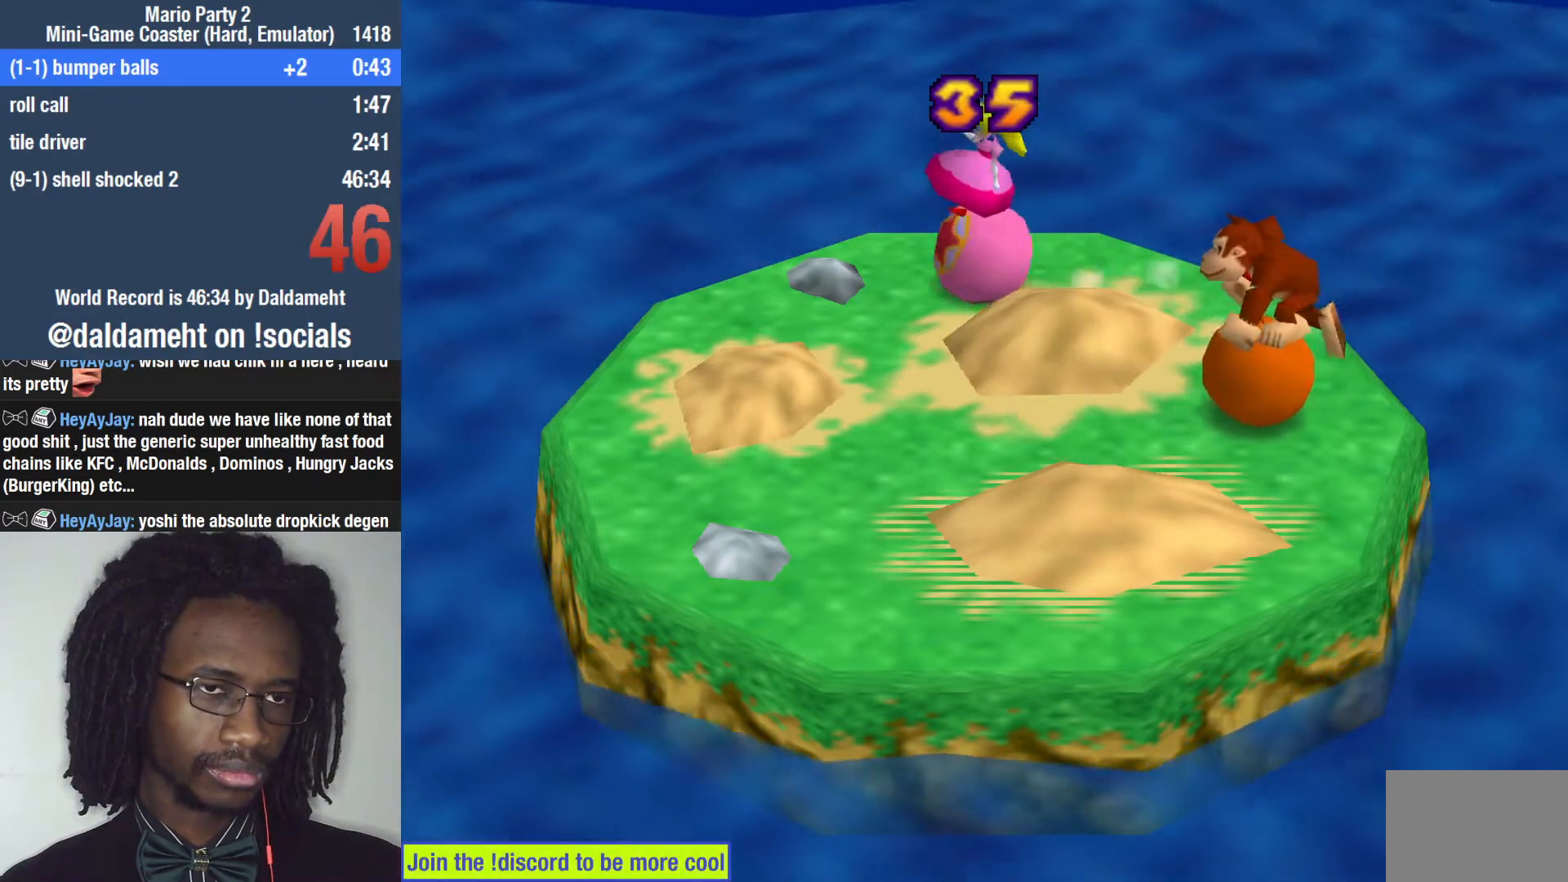
{"dt_ms": 500, "buttons": [], "left_stick": "left", "right_stick": "center", "events": []}
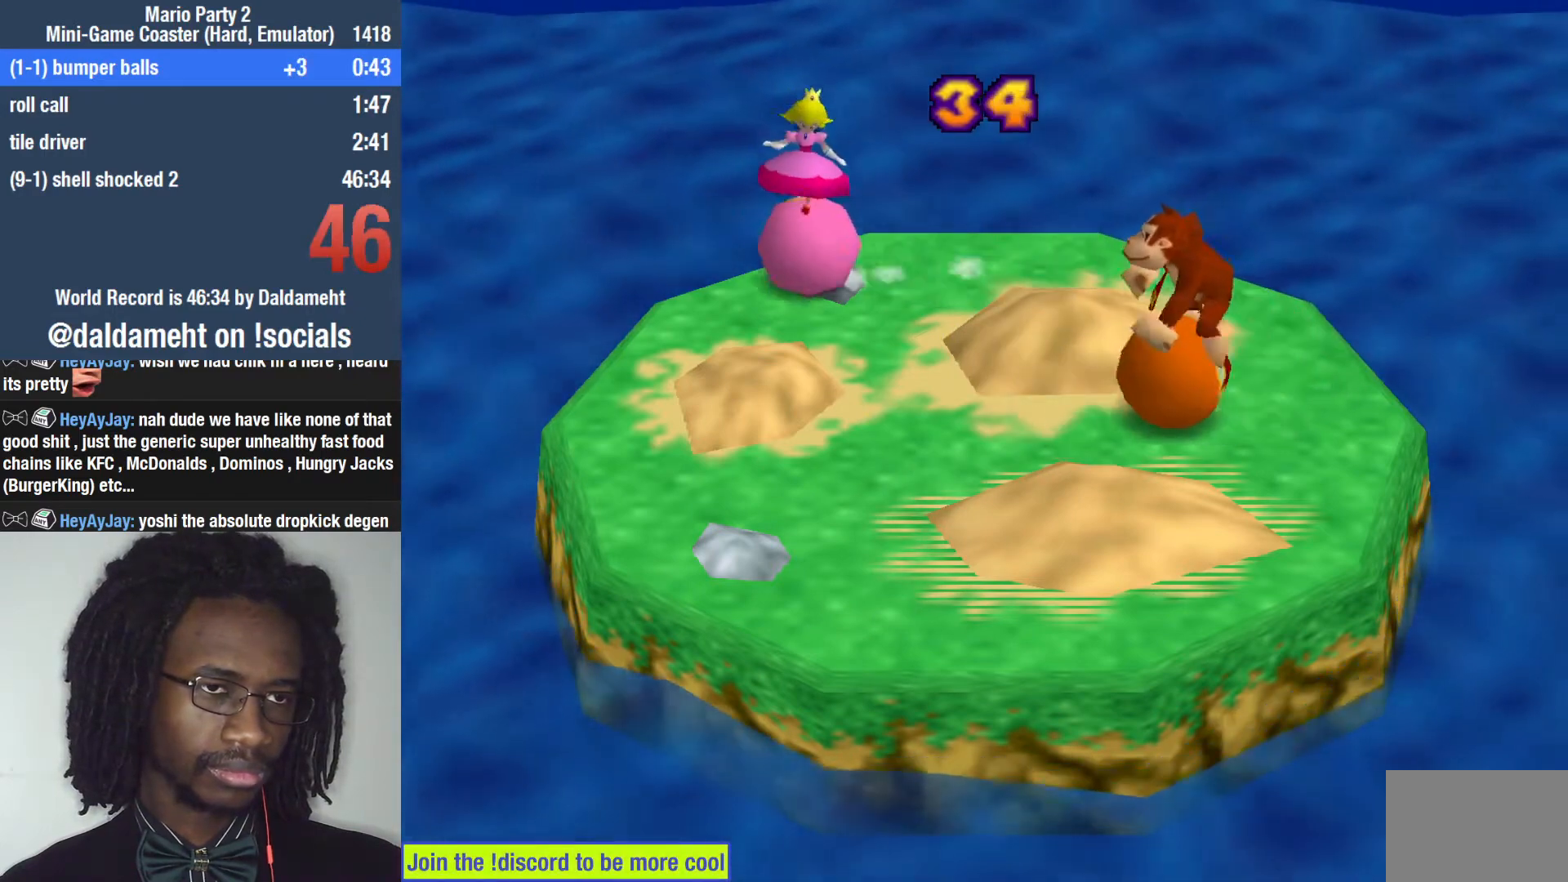
{"dt_ms": 500, "buttons": [], "left_stick": "left", "right_stick": "center", "events": []}
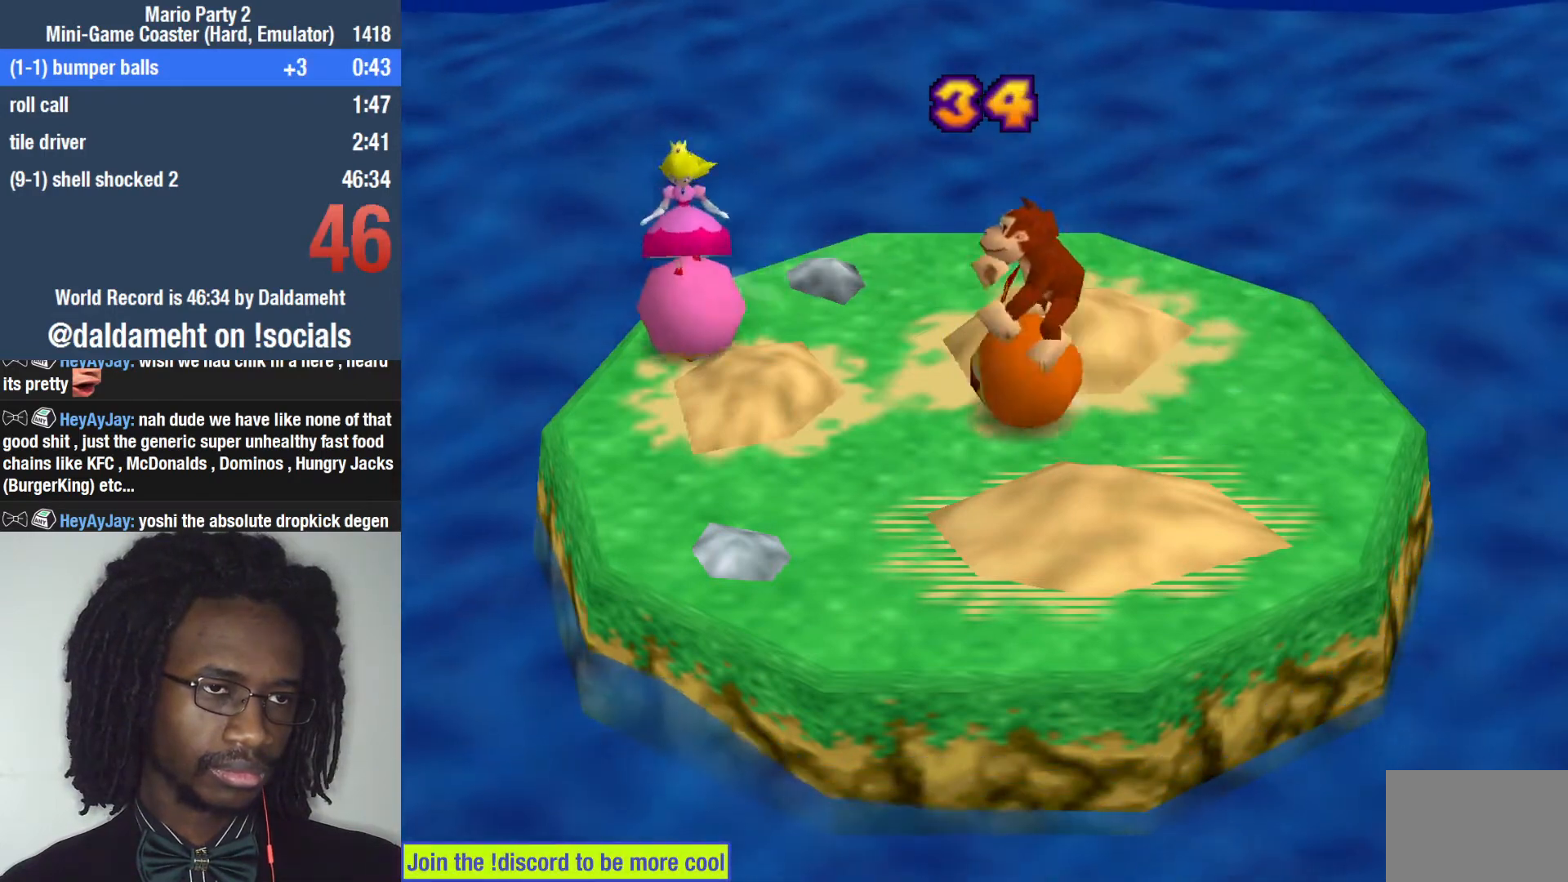
{"dt_ms": 500, "buttons": [], "left_stick": "down-left", "right_stick": "center", "events": [[33, "left_stick", "down-left"]]}
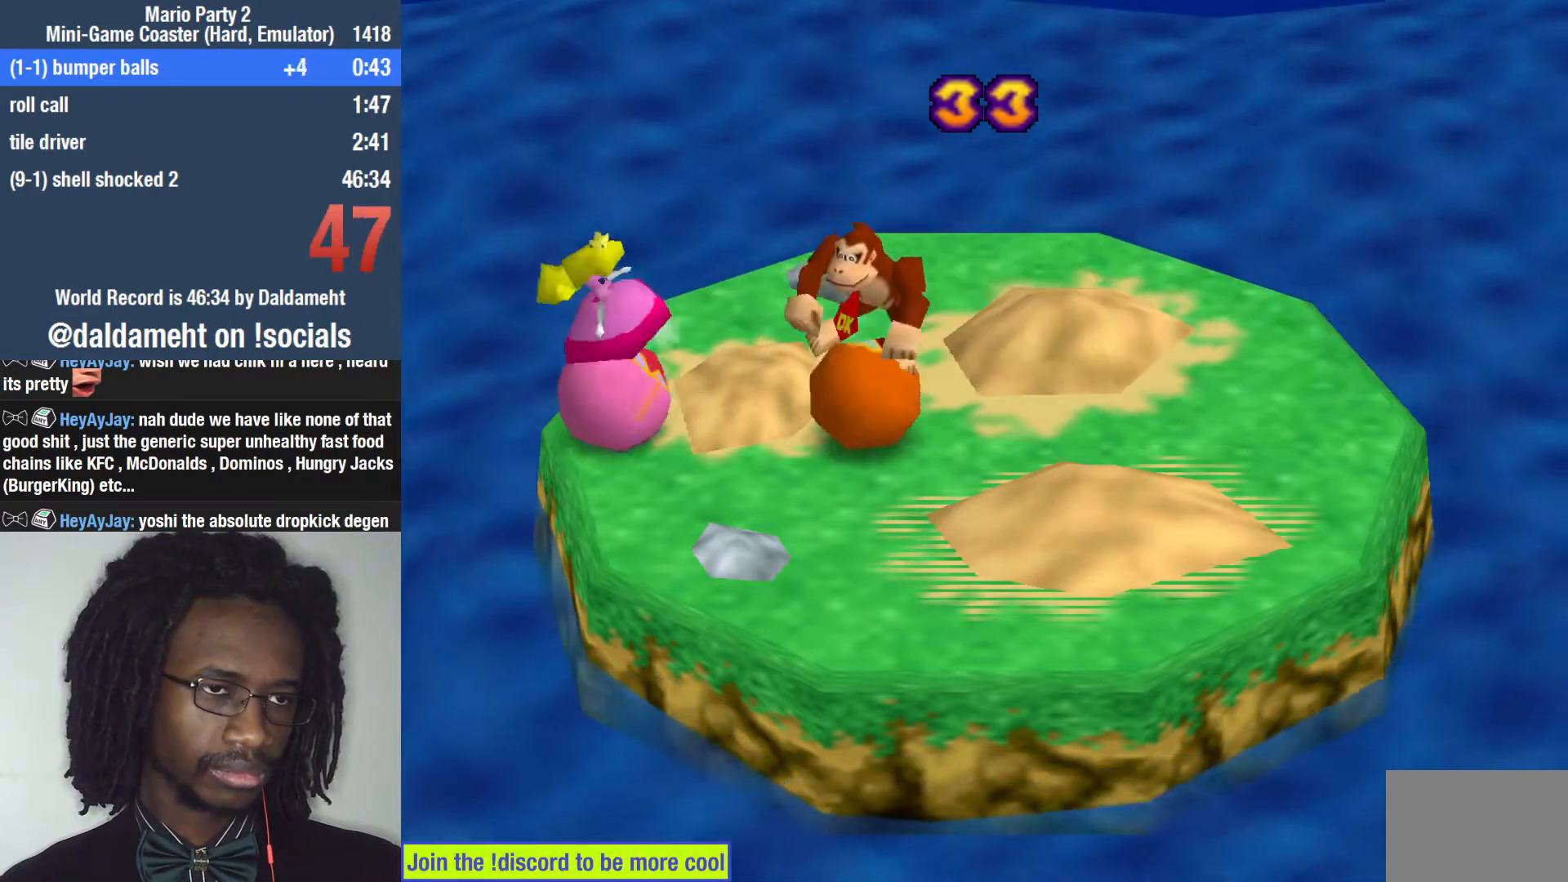
{"dt_ms": 500, "buttons": [], "left_stick": "left", "right_stick": "center", "events": [[467, "left_stick", "left"]]}